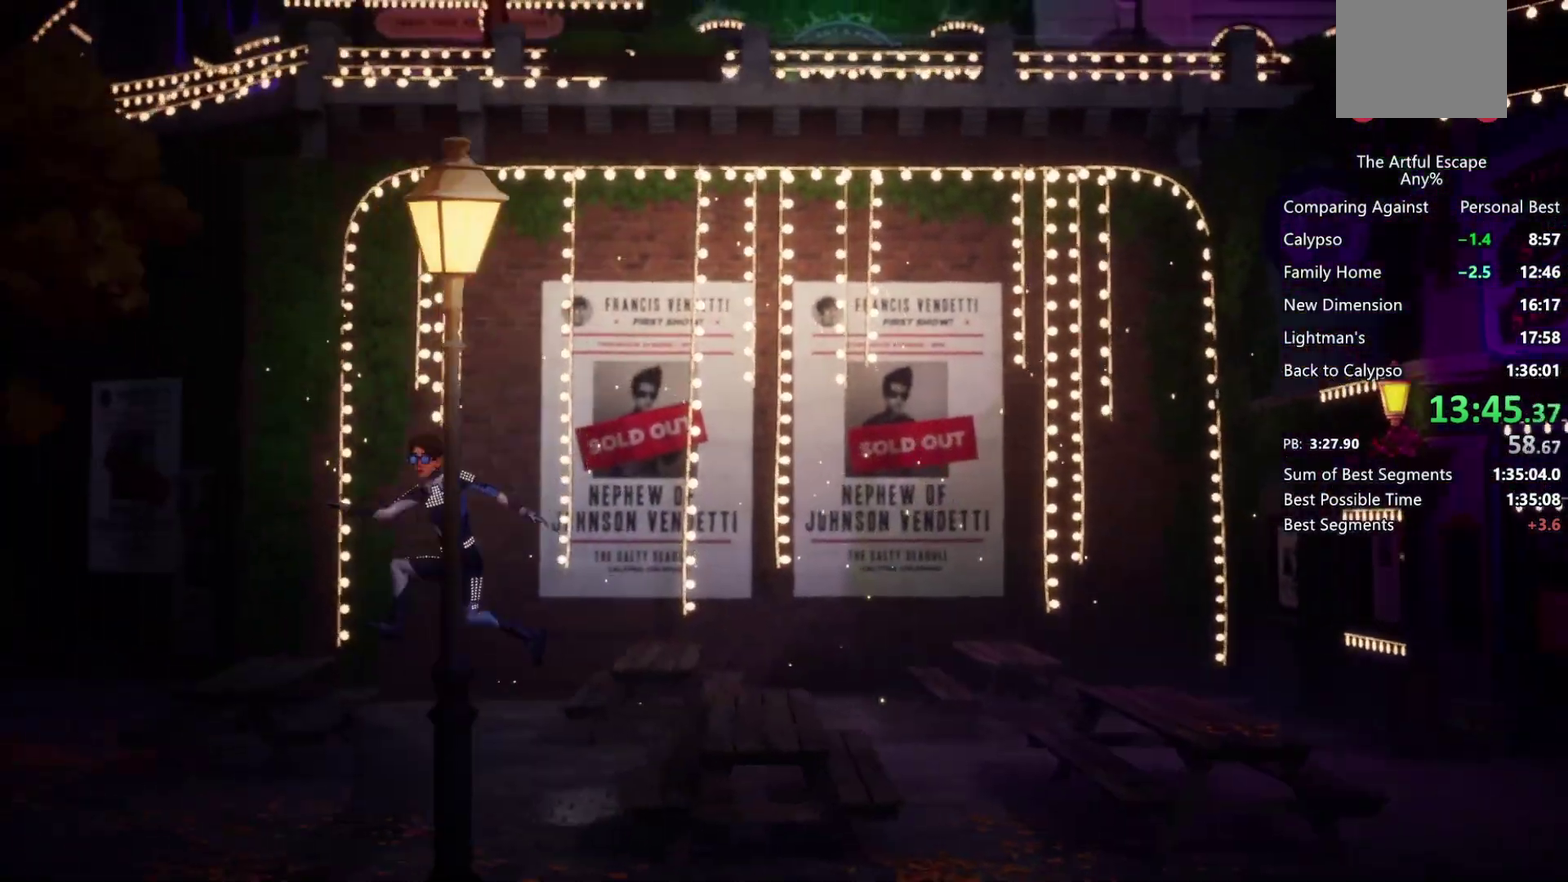
Gameplay with a controller (PlayStation layout); each line is a JSON object with the inputs held at the frame after it. "events" lists button and stick changes between this image and that frame as [ms after this image, input, new state], when the widget could be followed in between. Not read: R1.
{"buttons": ["SQUARE"], "left_stick": "left", "right_stick": "center"}
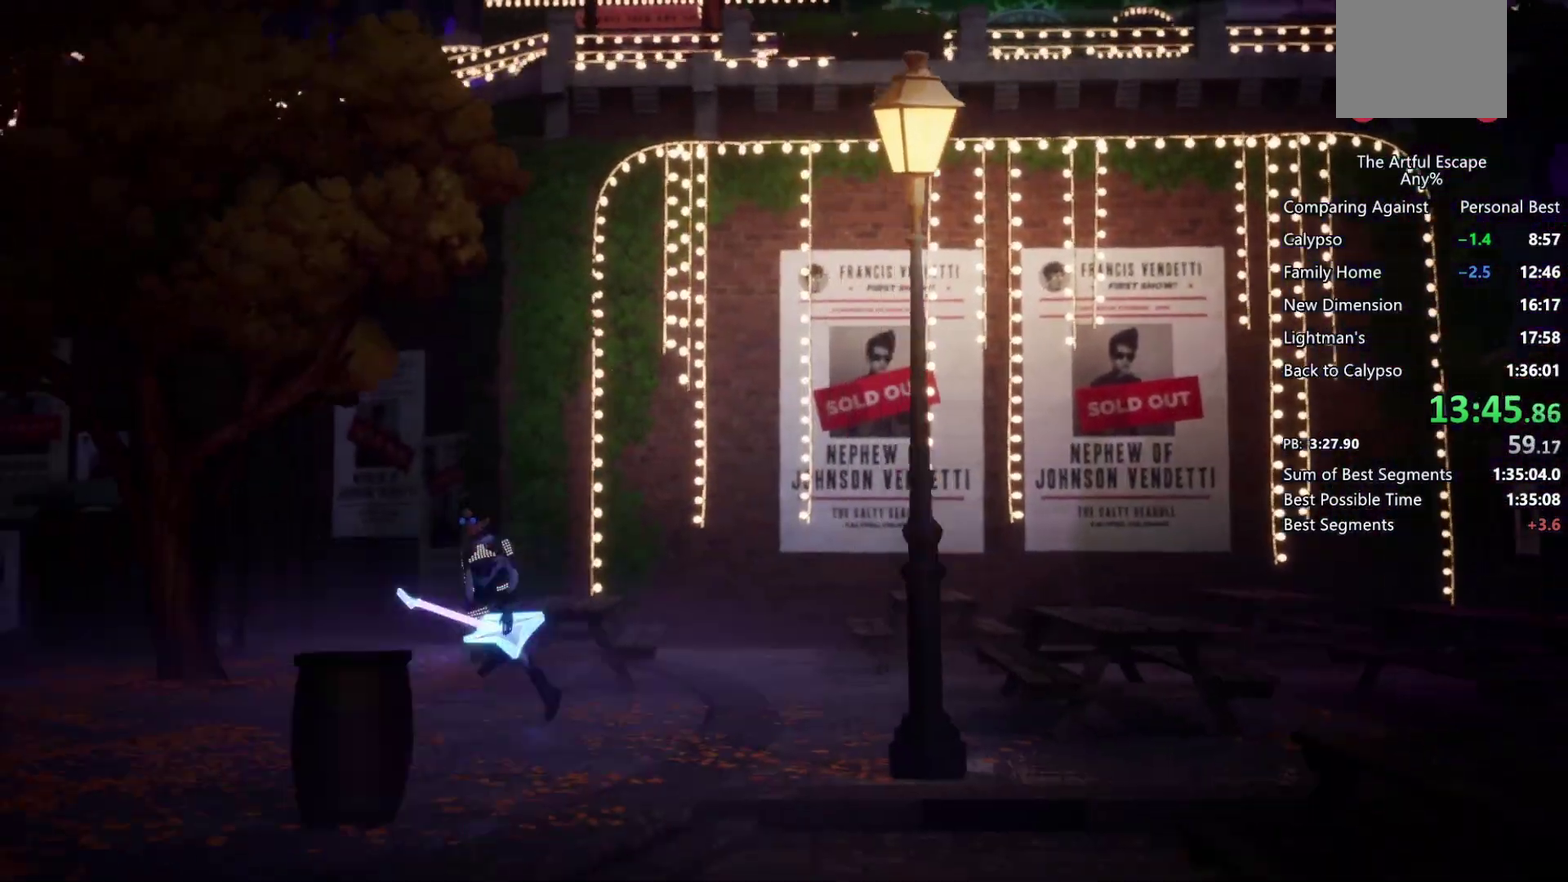
{"buttons": ["CROSS"], "left_stick": "left", "right_stick": "center", "events": [[400, "CROSS", "down"], [400, "SQUARE", "up"]]}
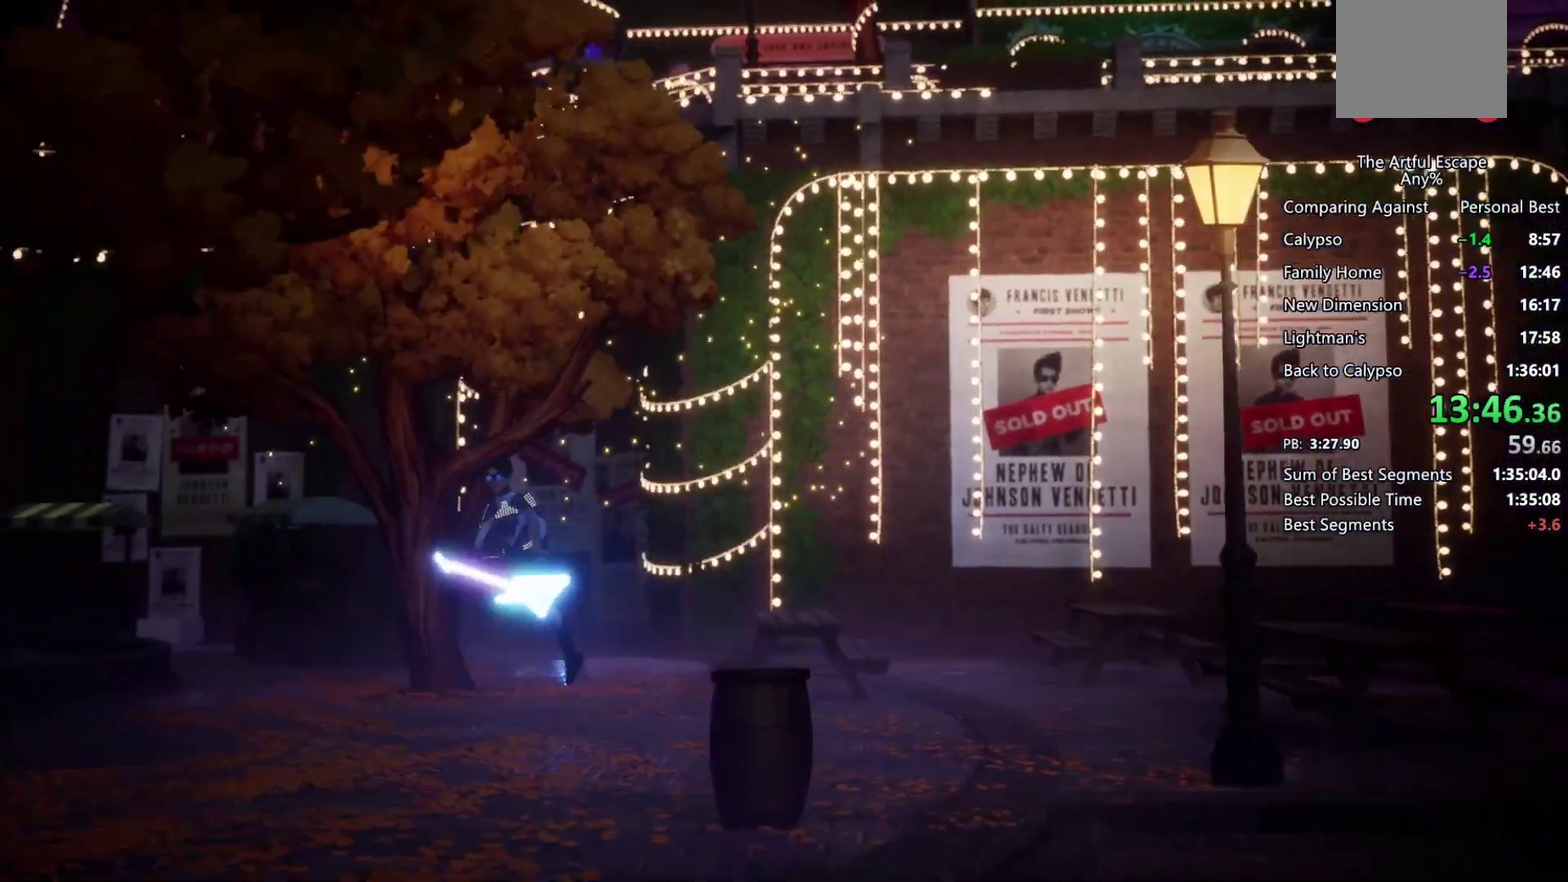
{"buttons": [], "left_stick": "left", "right_stick": "center", "events": [[467, "CROSS", "up"]]}
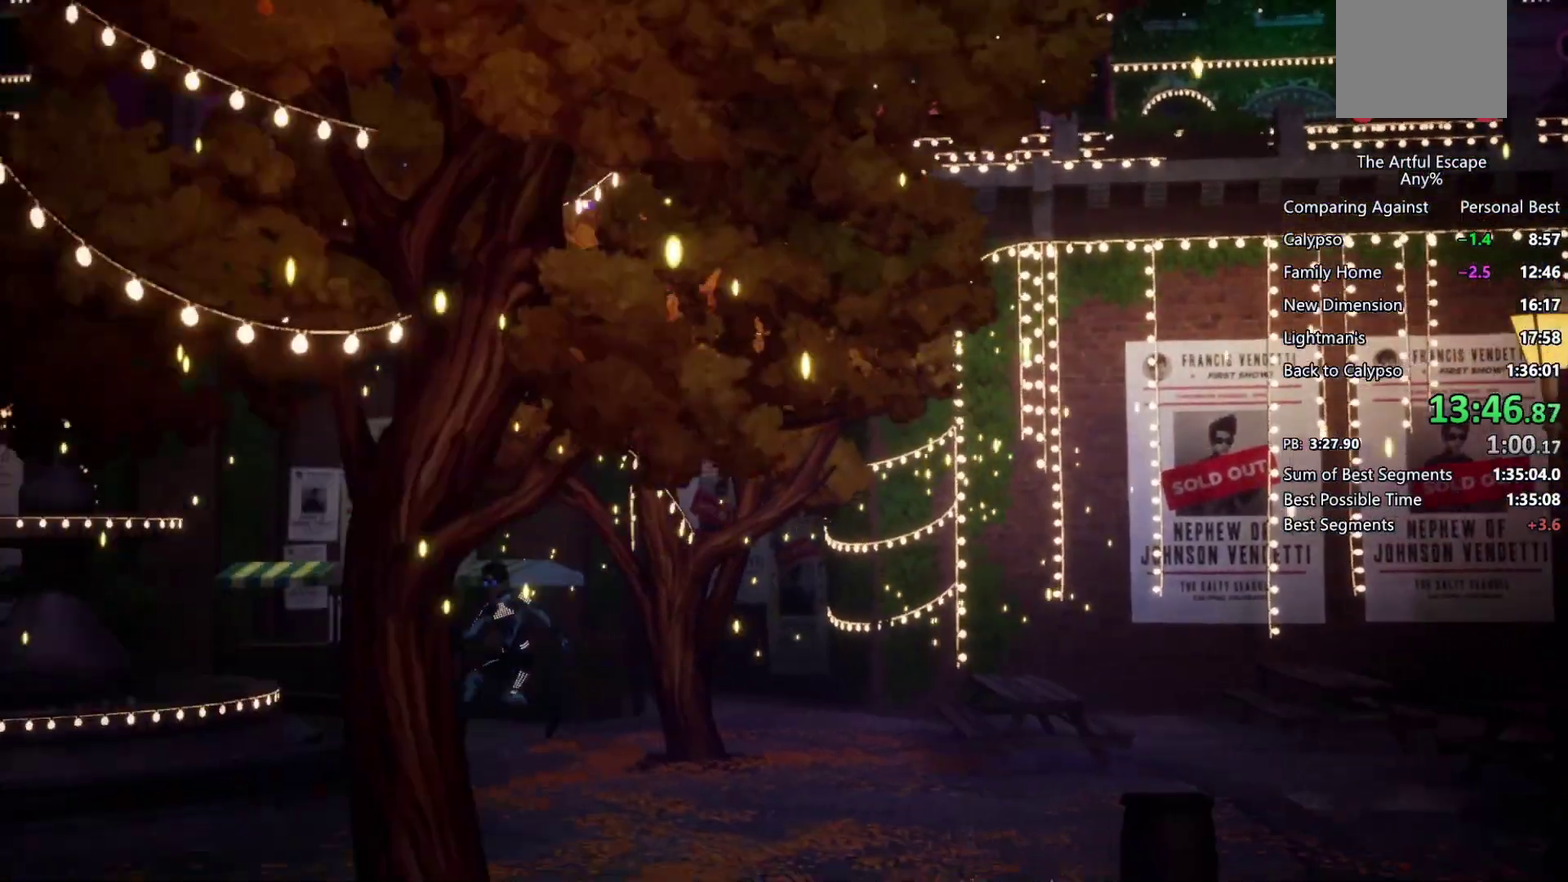
{"buttons": ["CROSS"], "left_stick": "left", "right_stick": "center", "events": [[200, "CROSS", "down"]]}
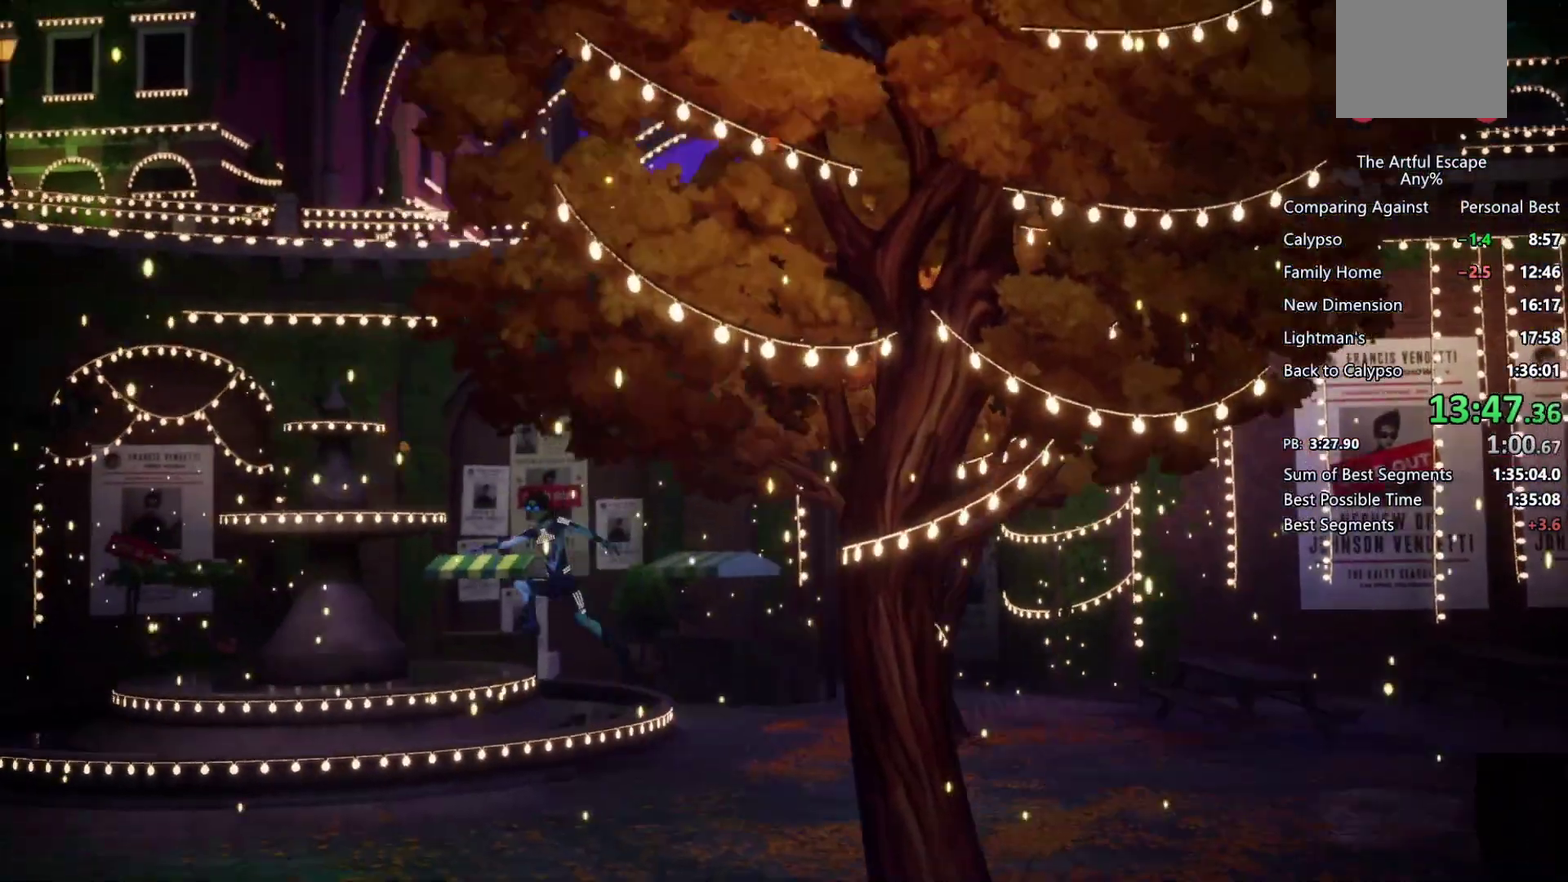
{"buttons": ["CROSS"], "left_stick": "left", "right_stick": "center", "events": [[300, "CROSS", "up"], [500, "CROSS", "down"]]}
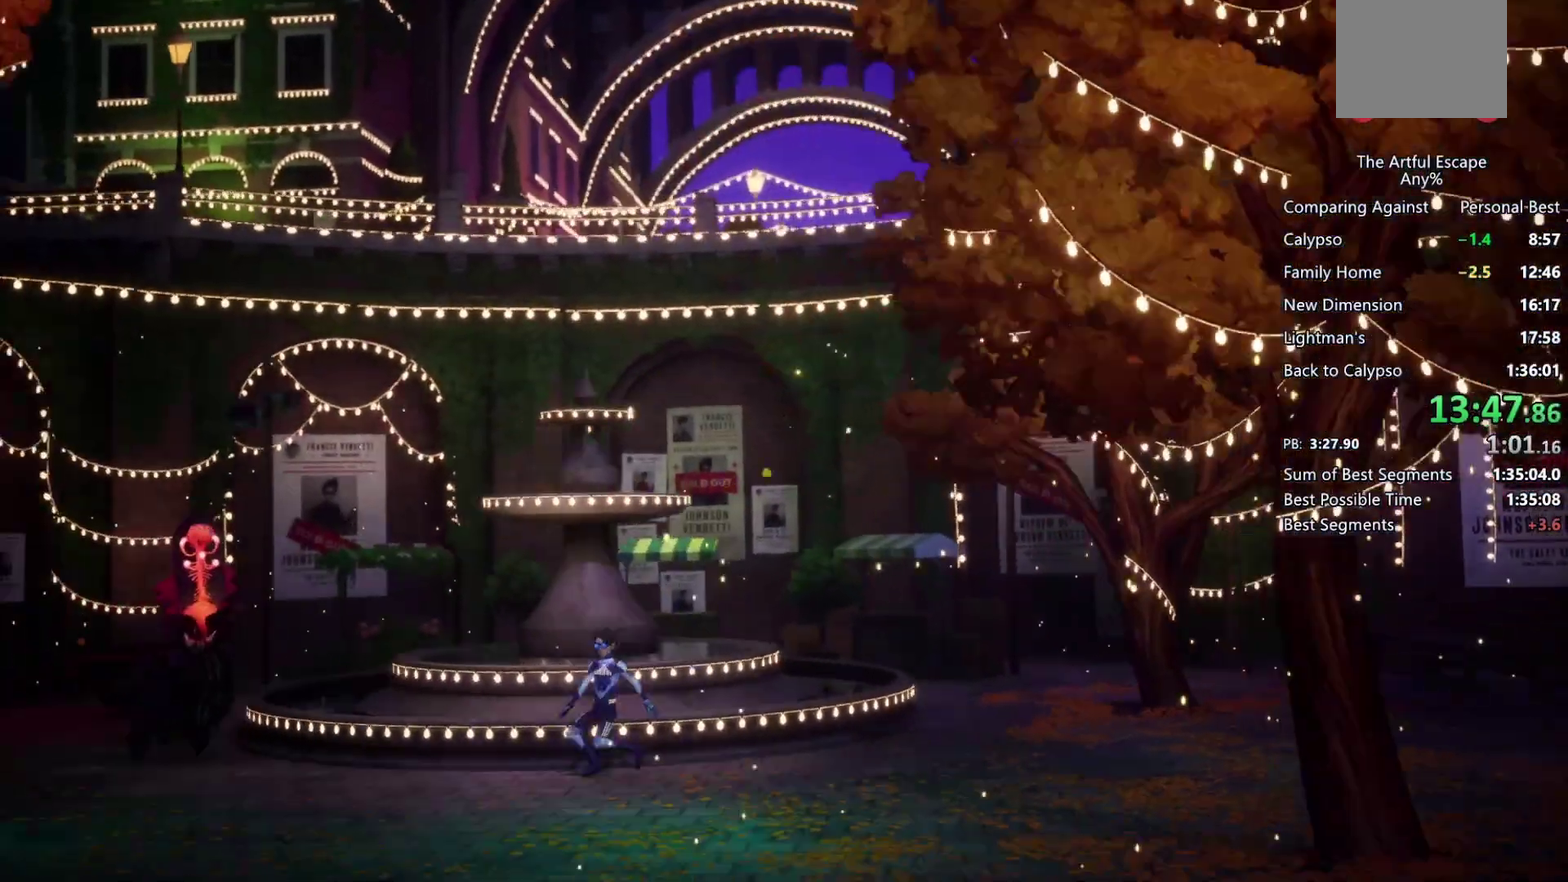
{"buttons": [], "left_stick": "left", "right_stick": "center", "events": [[467, "CROSS", "up"]]}
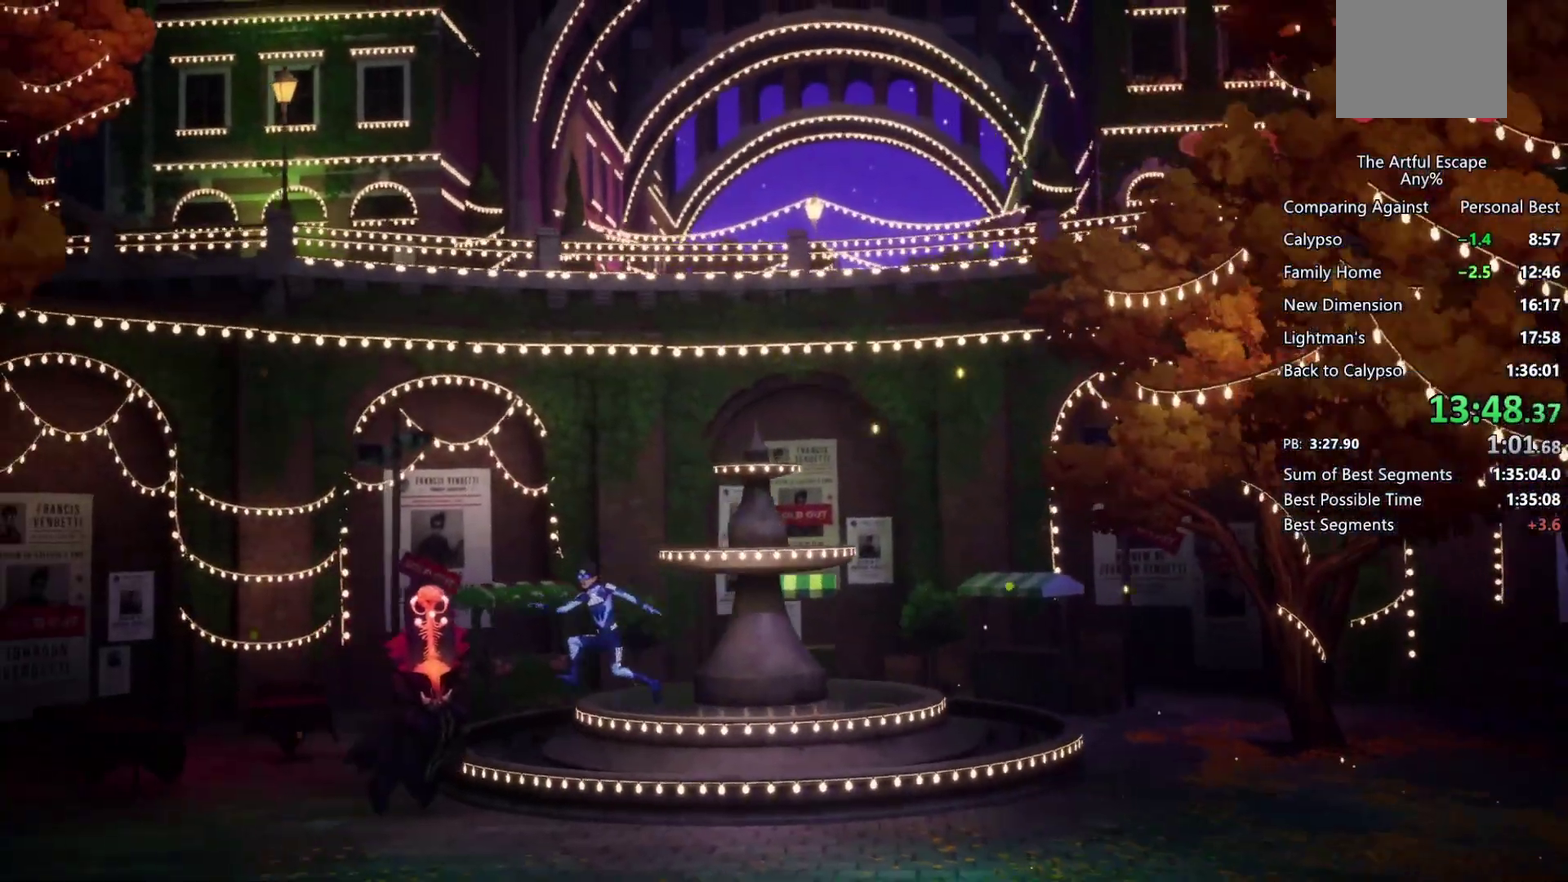
{"buttons": ["CROSS"], "left_stick": "center", "right_stick": "center", "events": [[233, "CIRCLE", "down"], [367, "CIRCLE", "up"], [367, "CROSS", "down"], [467, "CIRCLE", "down"], [467, "left_stick", "center"], [500, "CIRCLE", "up"]]}
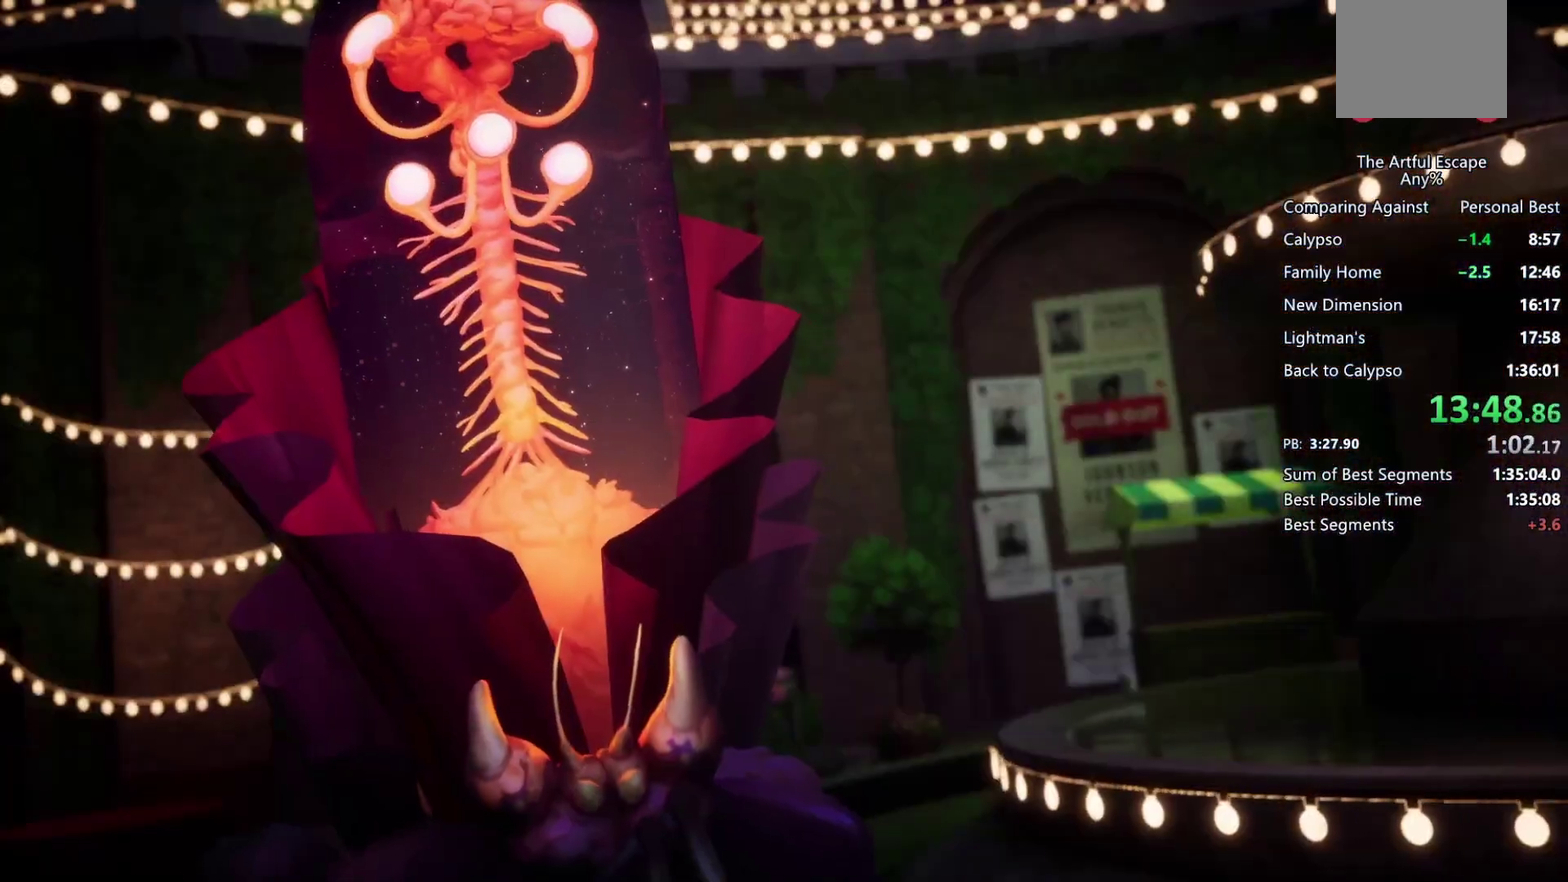
{"buttons": ["CROSS"], "left_stick": "center", "right_stick": "center", "events": [[100, "CIRCLE", "down"], [100, "CROSS", "up"], [167, "CIRCLE", "up"], [167, "CROSS", "down"], [233, "CIRCLE", "down"], [267, "CROSS", "up"], [300, "CROSS", "down"], [333, "CIRCLE", "up"], [433, "CIRCLE", "down"], [433, "CROSS", "up"], [467, "CIRCLE", "up"], [467, "CROSS", "down"]]}
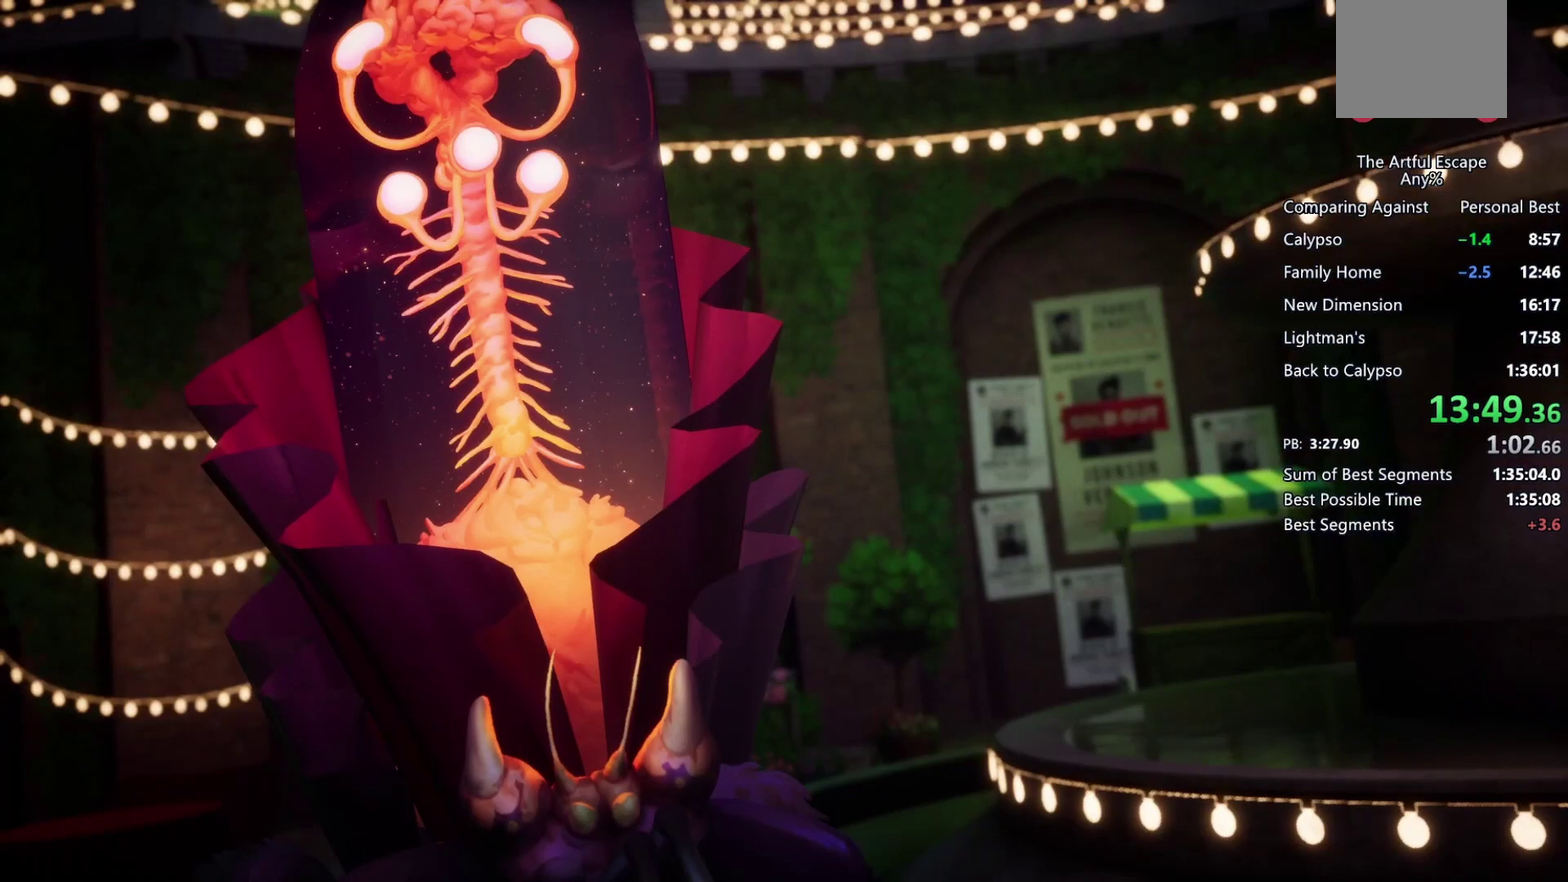
{"buttons": ["CROSS"], "left_stick": "center", "right_stick": "center", "events": [[67, "CIRCLE", "down"], [67, "CROSS", "up"], [167, "CIRCLE", "up"], [167, "CROSS", "down"], [233, "CIRCLE", "down"], [233, "CROSS", "up"], [333, "CIRCLE", "up"], [333, "CROSS", "down"], [433, "CIRCLE", "down"], [433, "CROSS", "up"], [467, "CIRCLE", "up"], [467, "CROSS", "down"]]}
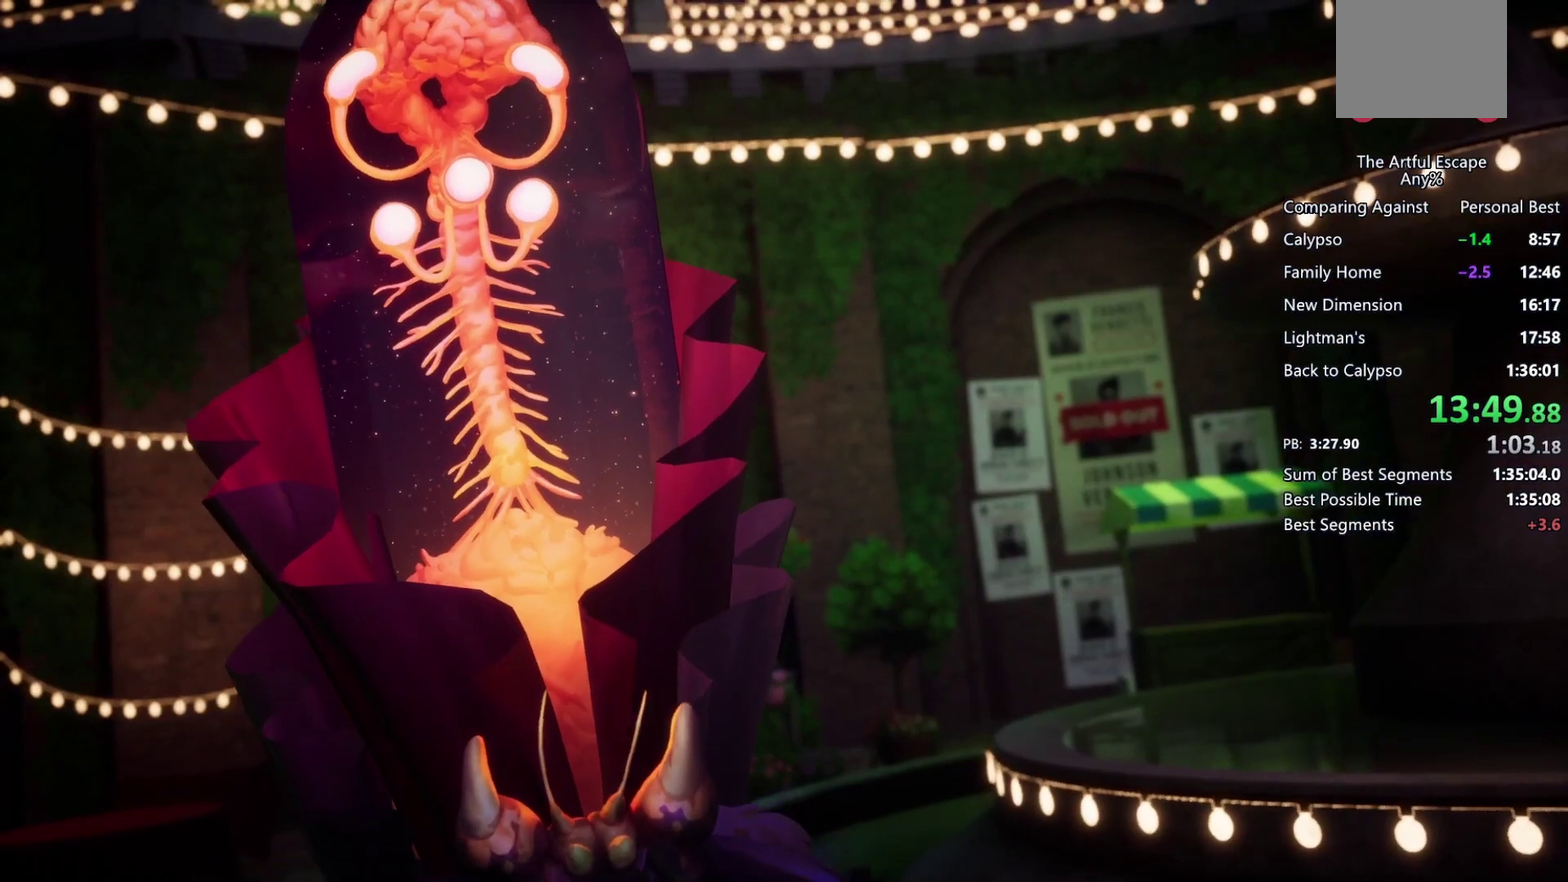
{"buttons": ["CROSS"], "left_stick": "center", "right_stick": "center", "events": [[67, "CIRCLE", "down"], [67, "CROSS", "up"], [133, "CIRCLE", "up"], [133, "CROSS", "down"], [233, "CIRCLE", "down"], [233, "CROSS", "up"], [300, "CIRCLE", "up"], [300, "CROSS", "down"], [400, "CIRCLE", "down"], [400, "CROSS", "up"], [500, "CIRCLE", "up"], [500, "CROSS", "down"]]}
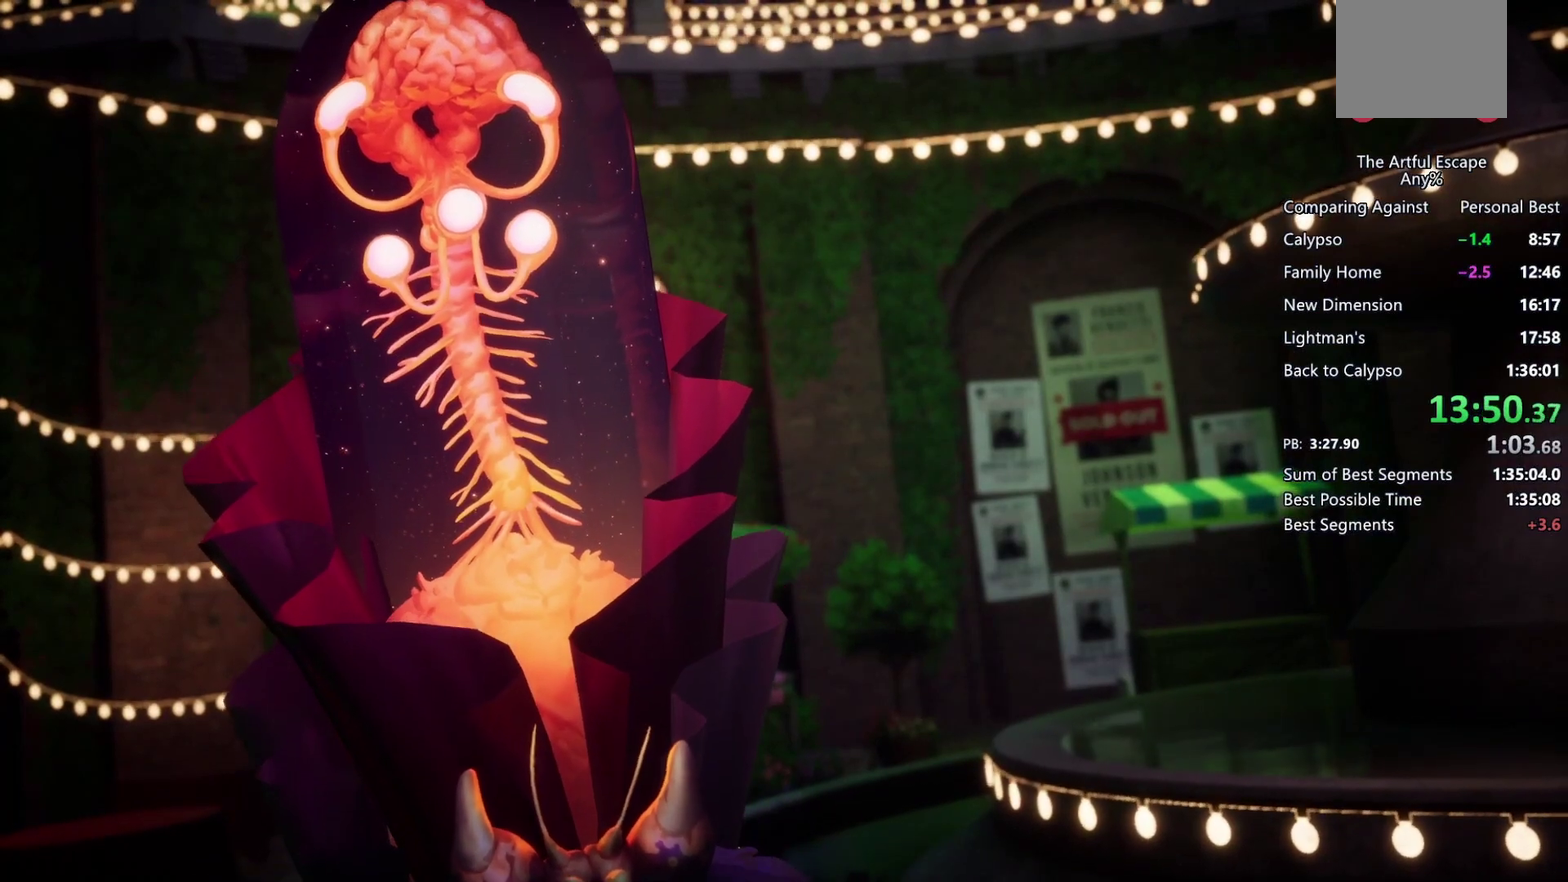
{"buttons": ["CROSS"], "left_stick": "center", "right_stick": "center", "events": [[67, "CIRCLE", "down"], [67, "CROSS", "up"], [133, "CIRCLE", "up"], [133, "CROSS", "down"], [267, "CIRCLE", "down"], [267, "CROSS", "up"], [300, "CIRCLE", "up"], [300, "CROSS", "down"], [400, "CIRCLE", "down"], [400, "CROSS", "up"], [500, "CIRCLE", "up"], [500, "CROSS", "down"]]}
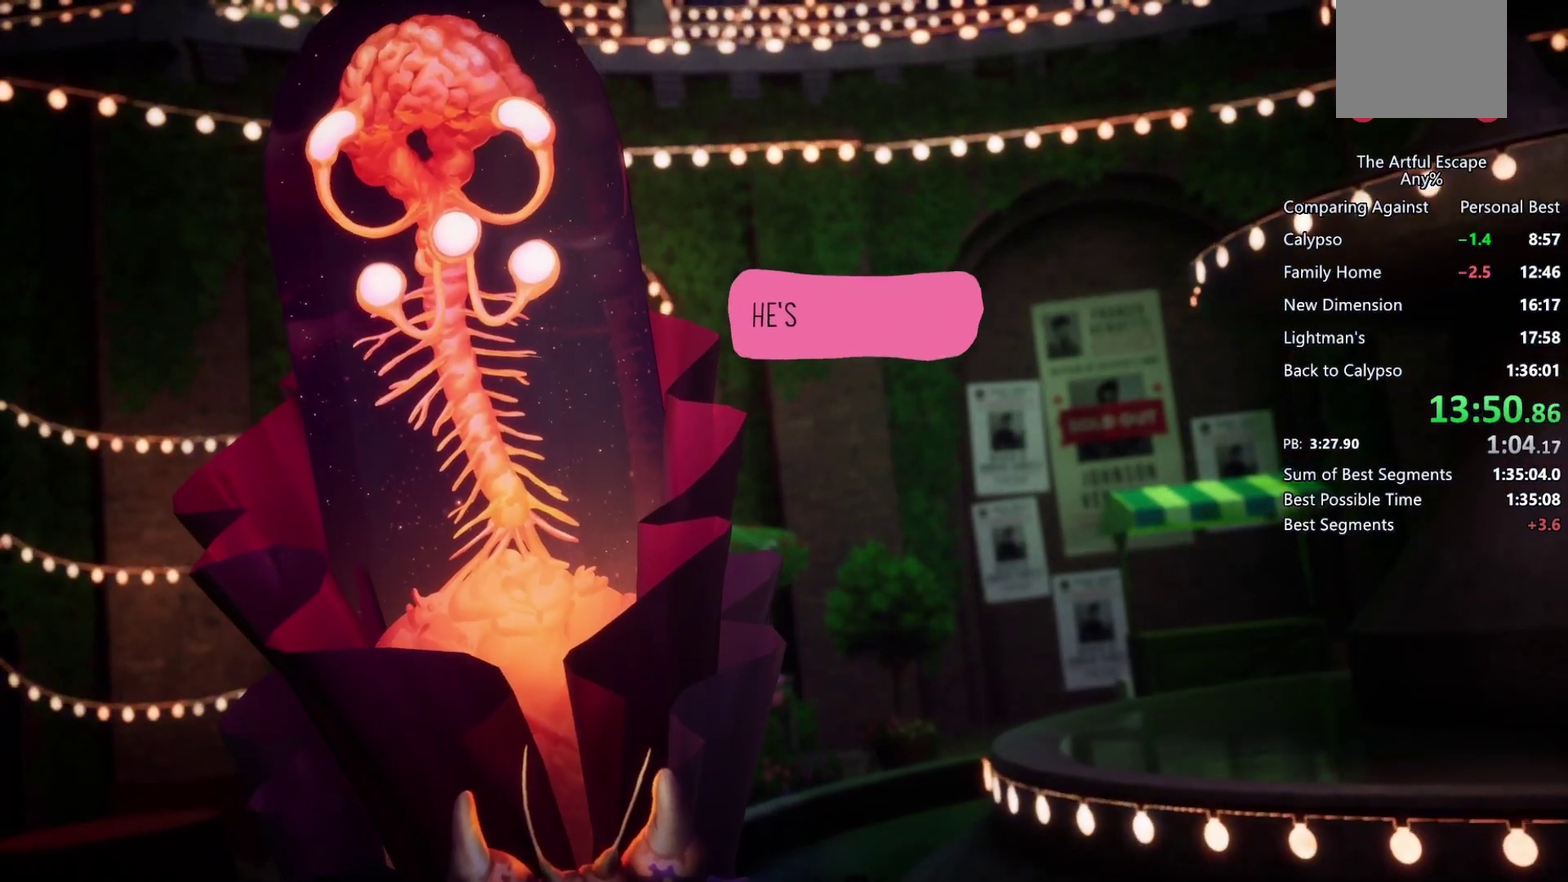
{"buttons": ["CROSS"], "left_stick": "center", "right_stick": "center", "events": [[67, "CIRCLE", "down"], [67, "CROSS", "up"], [167, "CIRCLE", "up"], [167, "CROSS", "down"], [267, "CIRCLE", "down"], [267, "CROSS", "up"], [300, "CIRCLE", "up"], [300, "CROSS", "down"], [433, "CIRCLE", "down"], [433, "CROSS", "up"], [467, "CIRCLE", "up"], [467, "CROSS", "down"]]}
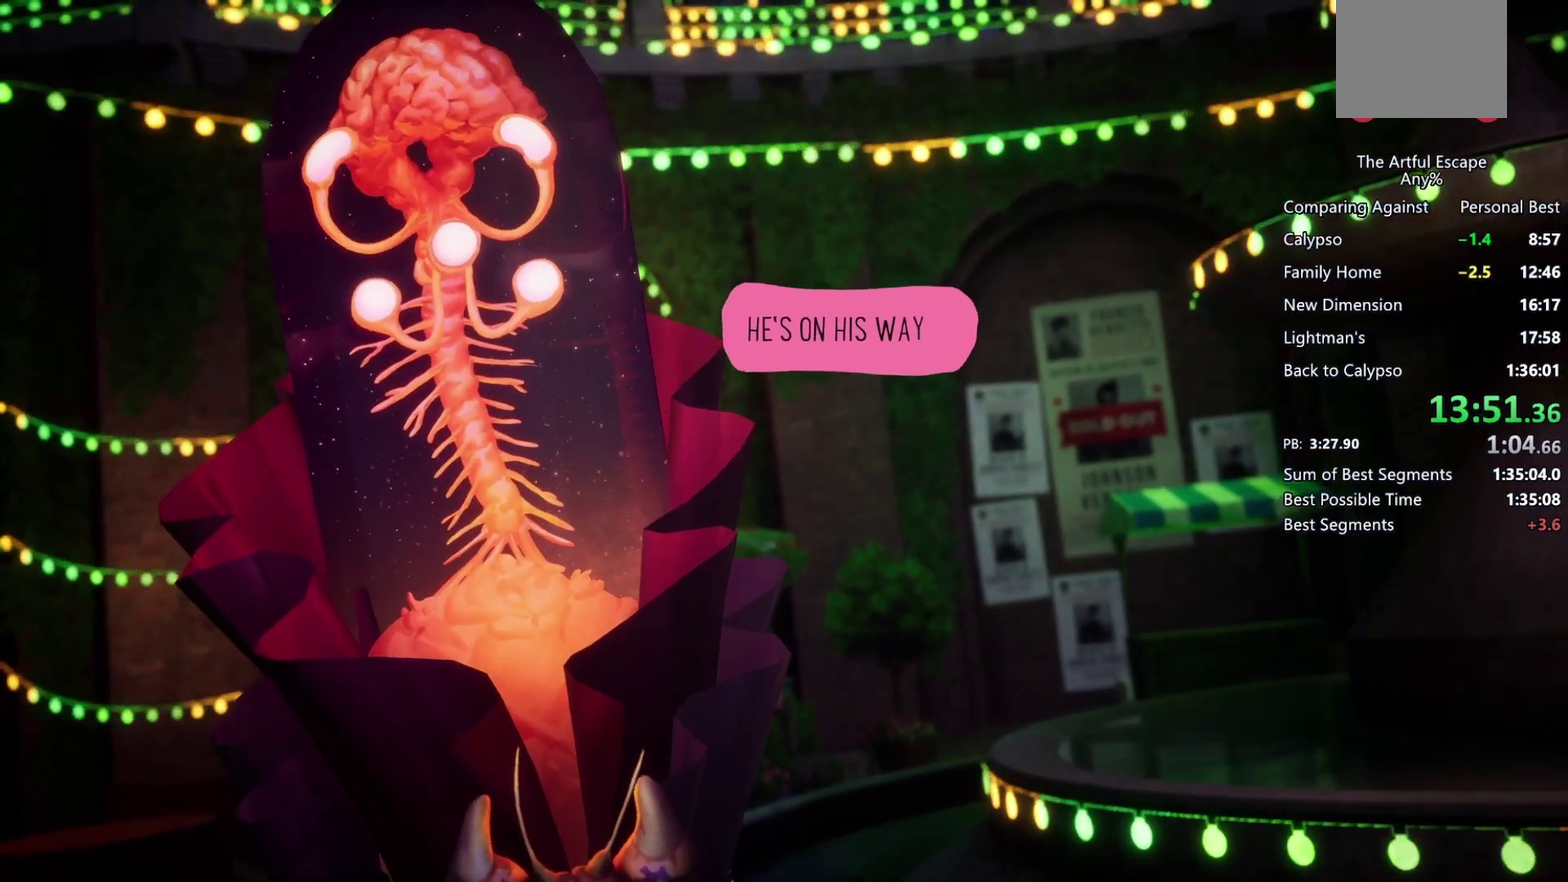
{"buttons": ["CROSS"], "left_stick": "center", "right_stick": "center", "events": [[67, "CIRCLE", "down"], [67, "CROSS", "up"], [133, "CIRCLE", "up"], [133, "CROSS", "down"], [200, "CIRCLE", "down"], [233, "CROSS", "up"], [333, "CIRCLE", "up"], [333, "CROSS", "down"], [433, "CIRCLE", "down"], [433, "CROSS", "up"], [467, "CIRCLE", "up"], [467, "CROSS", "down"]]}
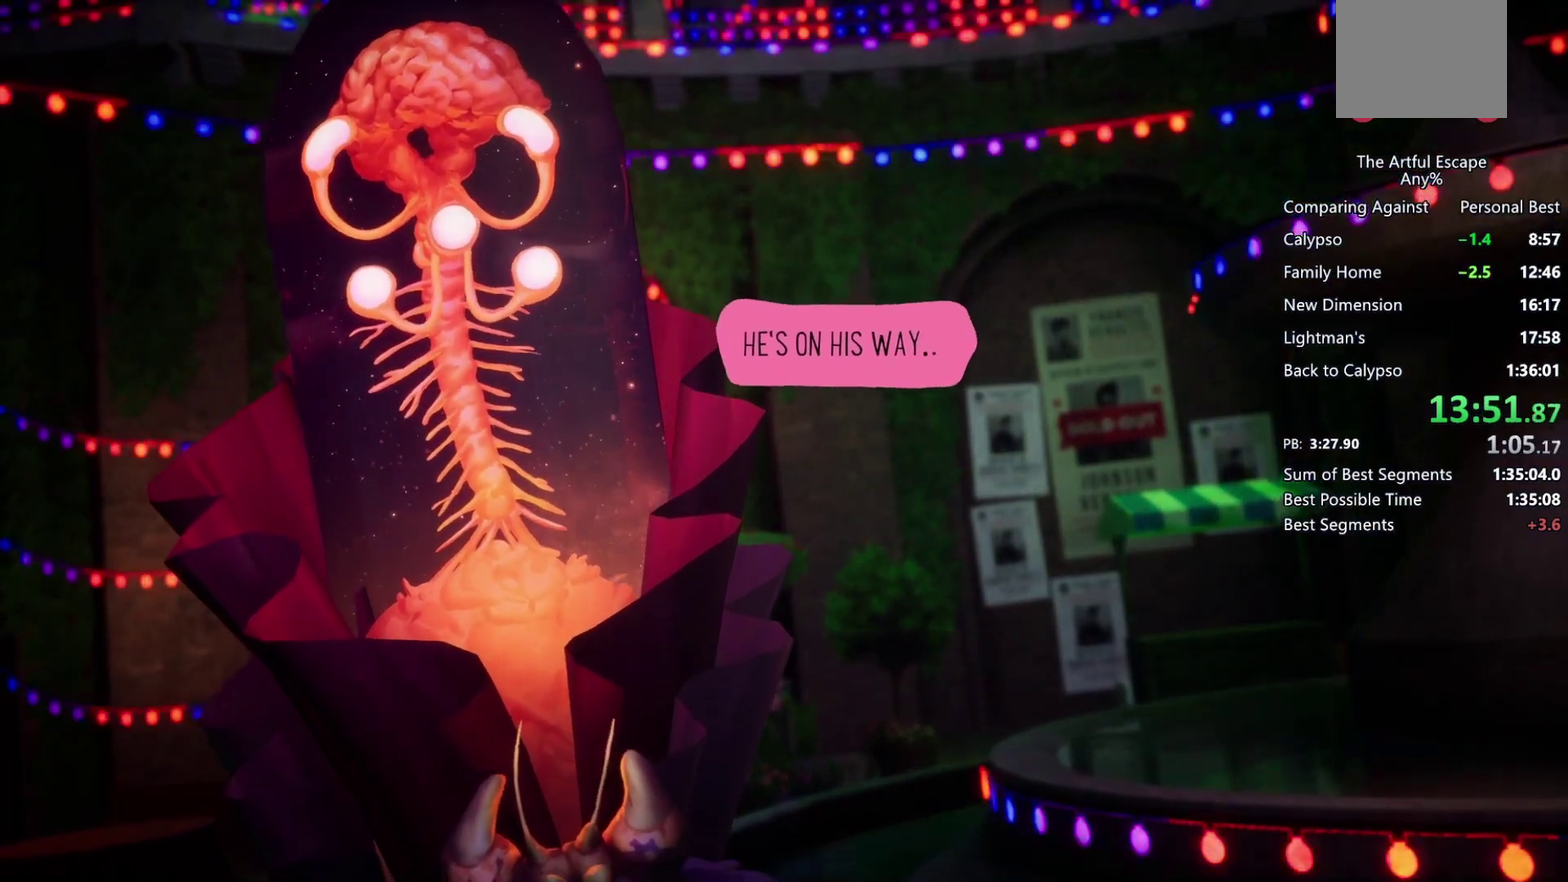
{"buttons": ["CROSS"], "left_stick": "center", "right_stick": "center", "events": [[67, "CIRCLE", "down"], [67, "CROSS", "up"], [133, "CIRCLE", "up"], [133, "CROSS", "down"], [233, "CIRCLE", "down"], [233, "CROSS", "up"], [333, "CIRCLE", "up"], [333, "CROSS", "down"], [400, "CIRCLE", "down"], [400, "CROSS", "up"], [500, "CIRCLE", "up"], [500, "CROSS", "down"]]}
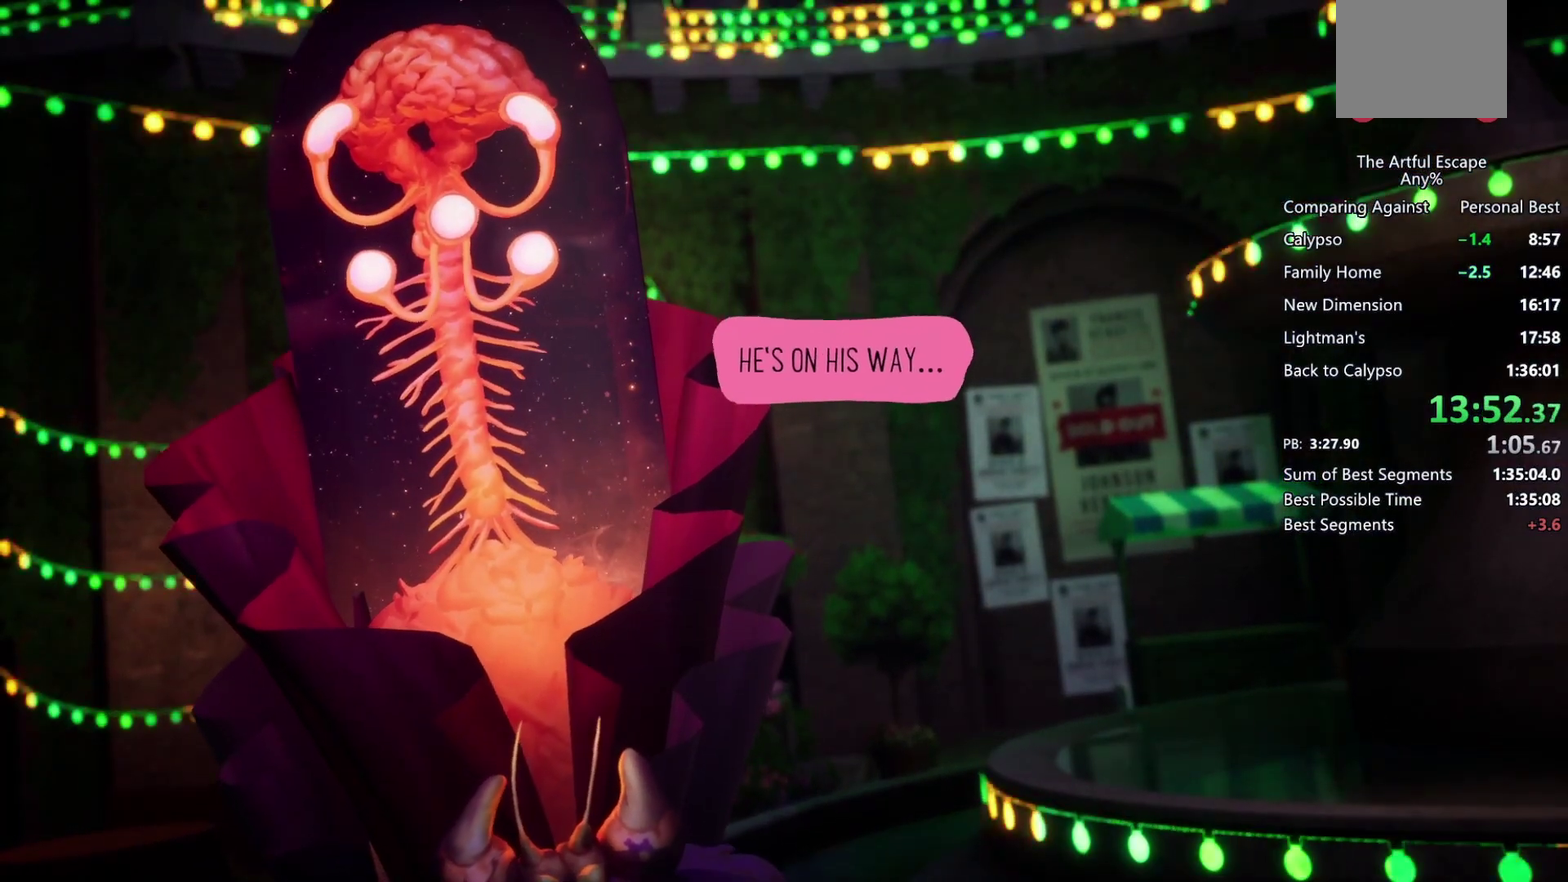
{"buttons": ["CROSS"], "left_stick": "center", "right_stick": "center", "events": [[67, "CIRCLE", "down"], [67, "CROSS", "up"], [133, "CROSS", "down"], [167, "CIRCLE", "up"], [233, "CIRCLE", "down"], [233, "CROSS", "up"], [300, "CROSS", "down"], [333, "CIRCLE", "up"], [433, "CIRCLE", "down"], [433, "CROSS", "up"], [500, "CIRCLE", "up"], [500, "CROSS", "down"]]}
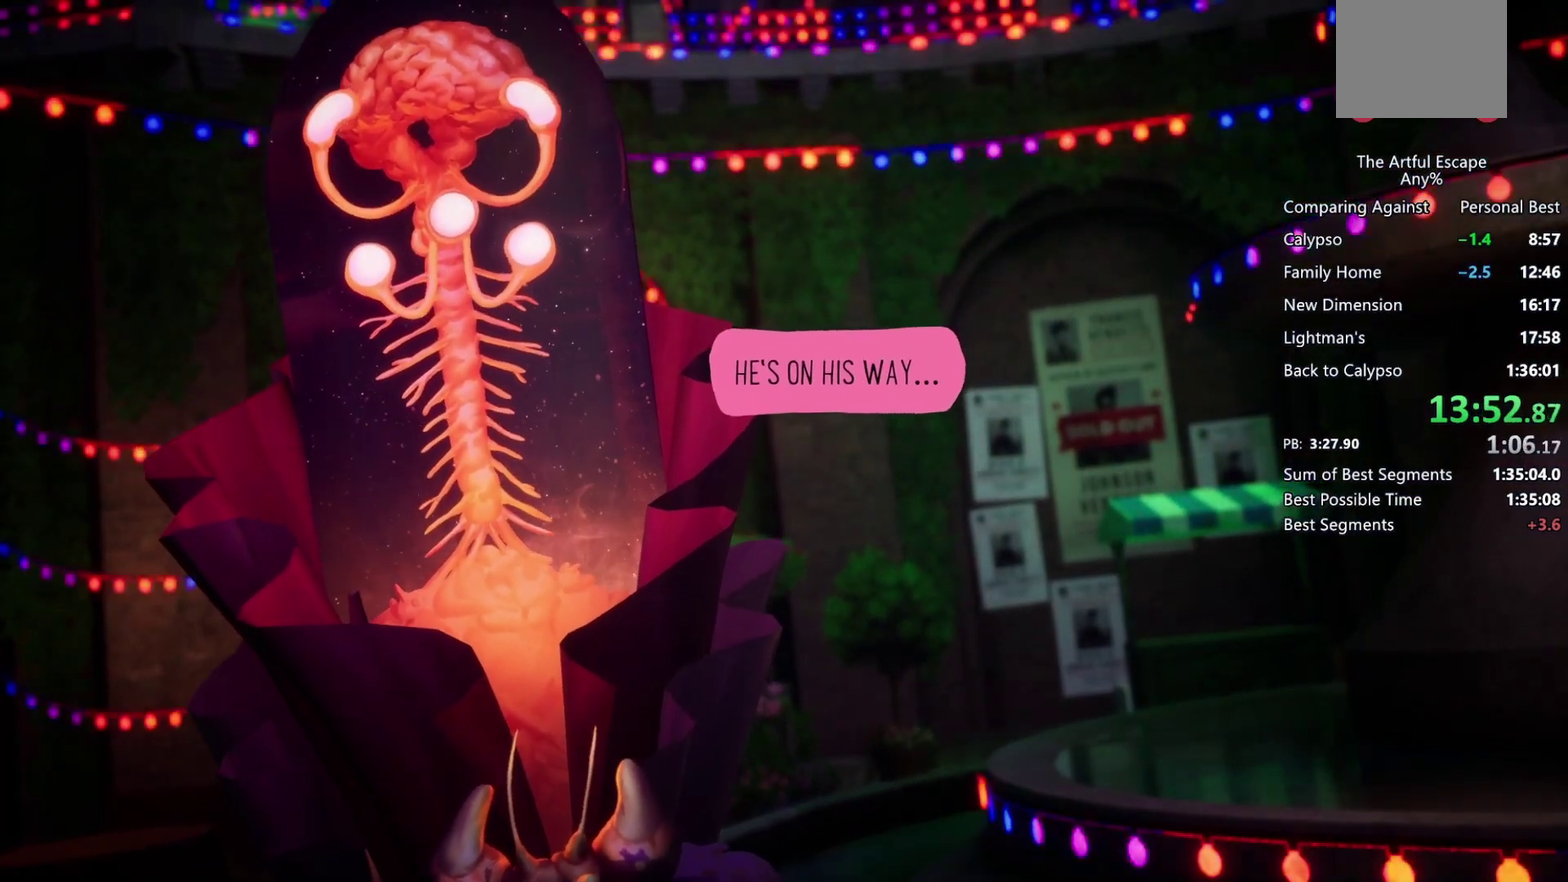
{"buttons": ["CIRCLE"], "left_stick": "center", "right_stick": "center", "events": [[67, "CIRCLE", "down"], [100, "CROSS", "up"], [167, "CIRCLE", "up"], [167, "CROSS", "down"], [267, "CIRCLE", "down"], [267, "CROSS", "up"], [300, "CROSS", "down"], [333, "CIRCLE", "up"], [433, "CIRCLE", "down"], [433, "CROSS", "up"]]}
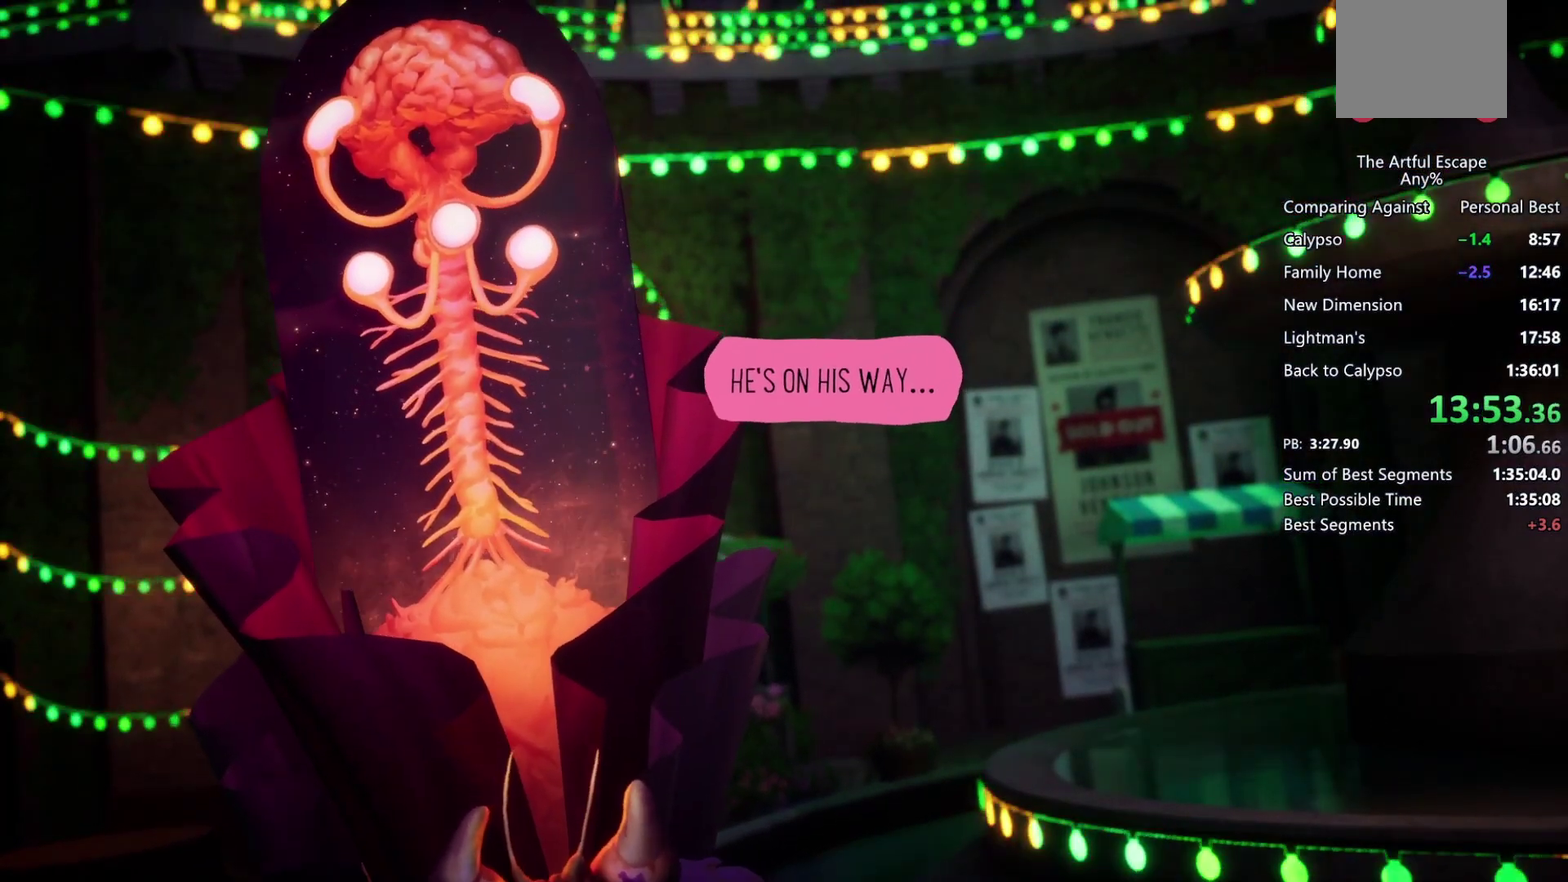
{"buttons": ["CIRCLE"], "left_stick": "center", "right_stick": "center", "events": [[33, "CIRCLE", "up"], [33, "CROSS", "down"], [100, "CIRCLE", "down"], [100, "CROSS", "up"], [167, "CIRCLE", "up"], [167, "CROSS", "down"], [267, "CIRCLE", "down"], [267, "CROSS", "up"], [333, "CIRCLE", "up"], [333, "CROSS", "down"], [433, "CIRCLE", "down"], [433, "CROSS", "up"]]}
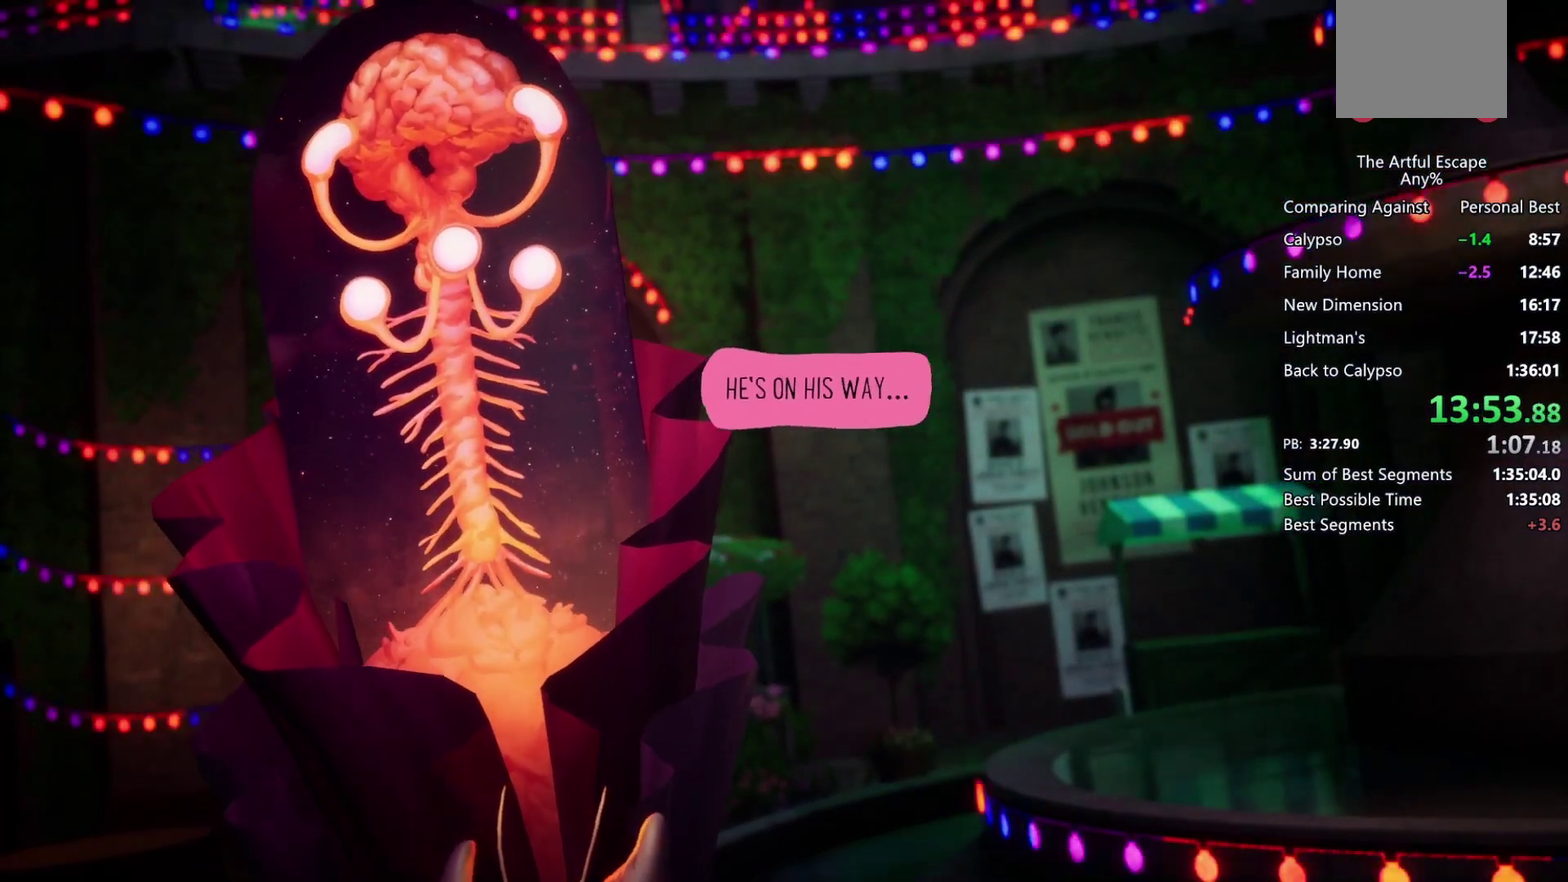
{"buttons": [], "left_stick": "center", "right_stick": "center", "events": [[33, "CIRCLE", "up"]]}
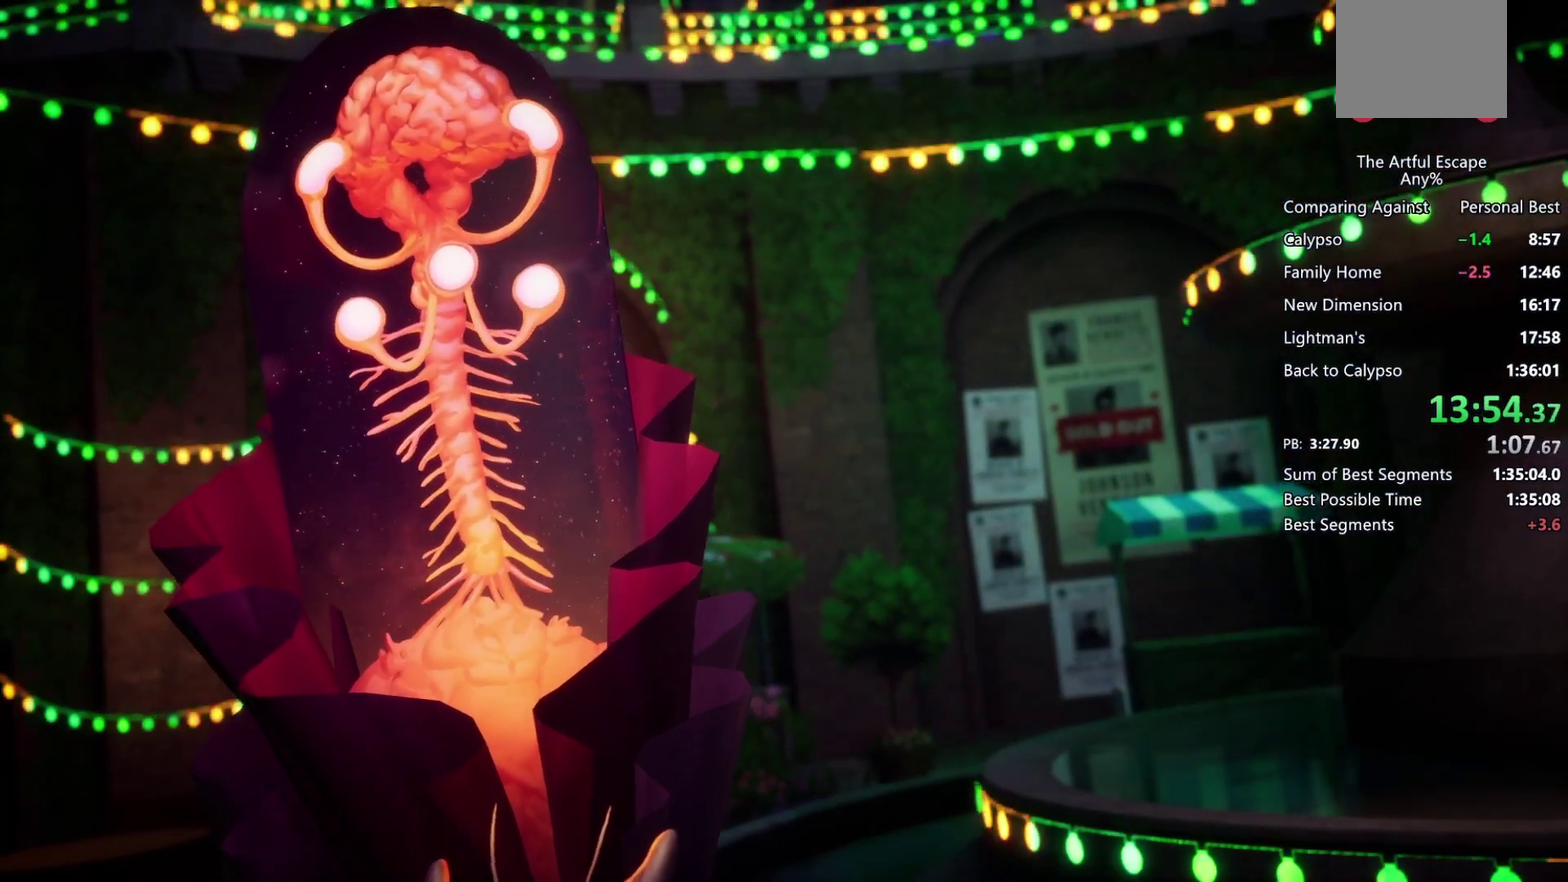
{"buttons": [], "left_stick": "center", "right_stick": "center", "events": [[267, "CROSS", "down"], [367, "CROSS", "up"]]}
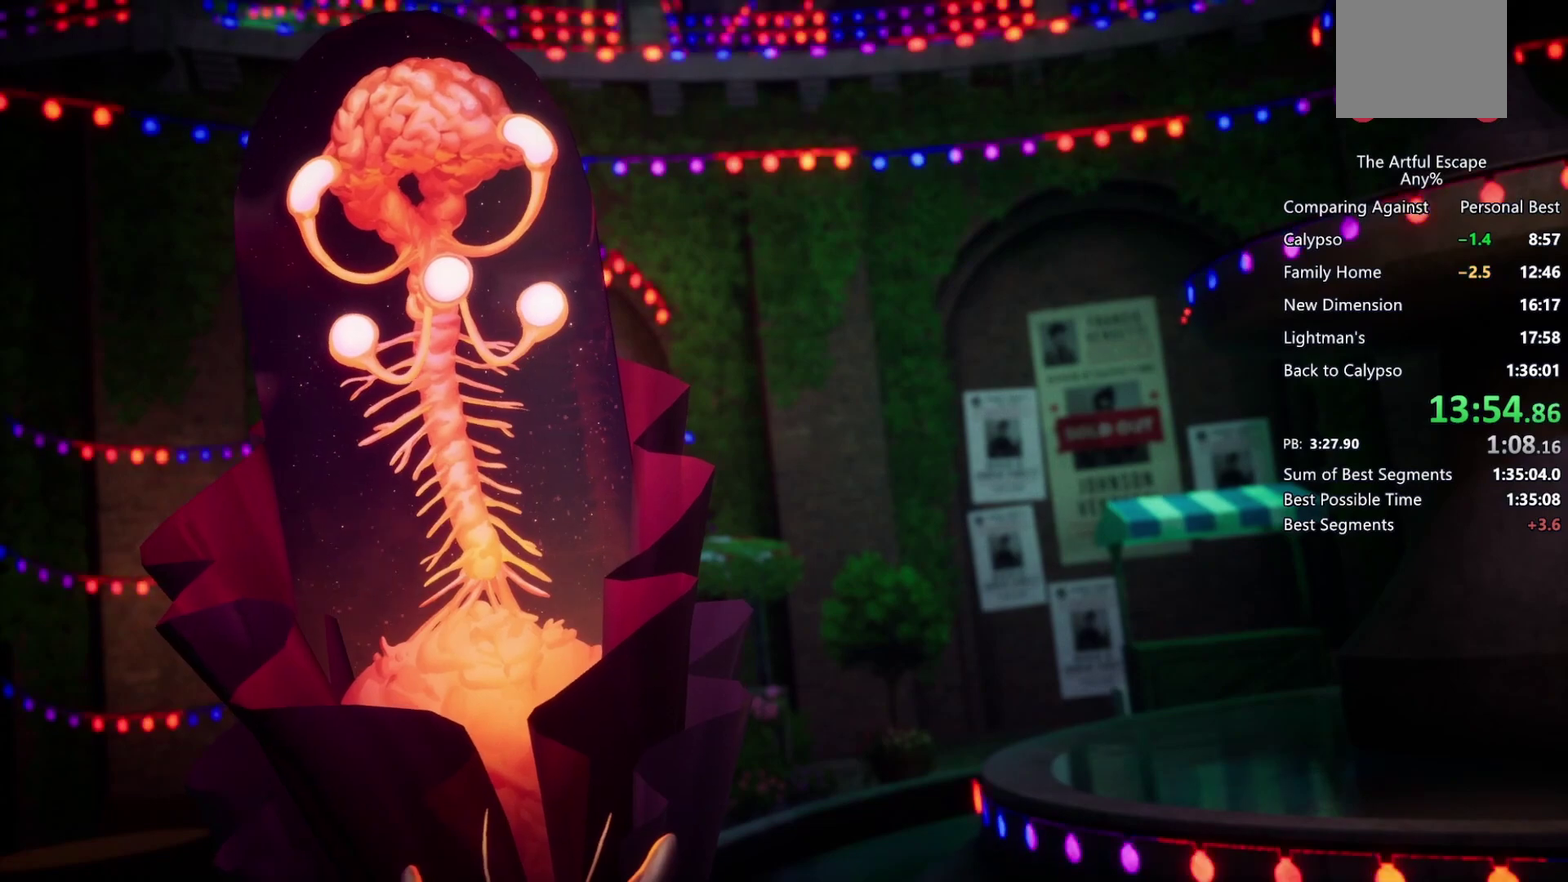
{"buttons": [], "left_stick": "center", "right_stick": "center"}
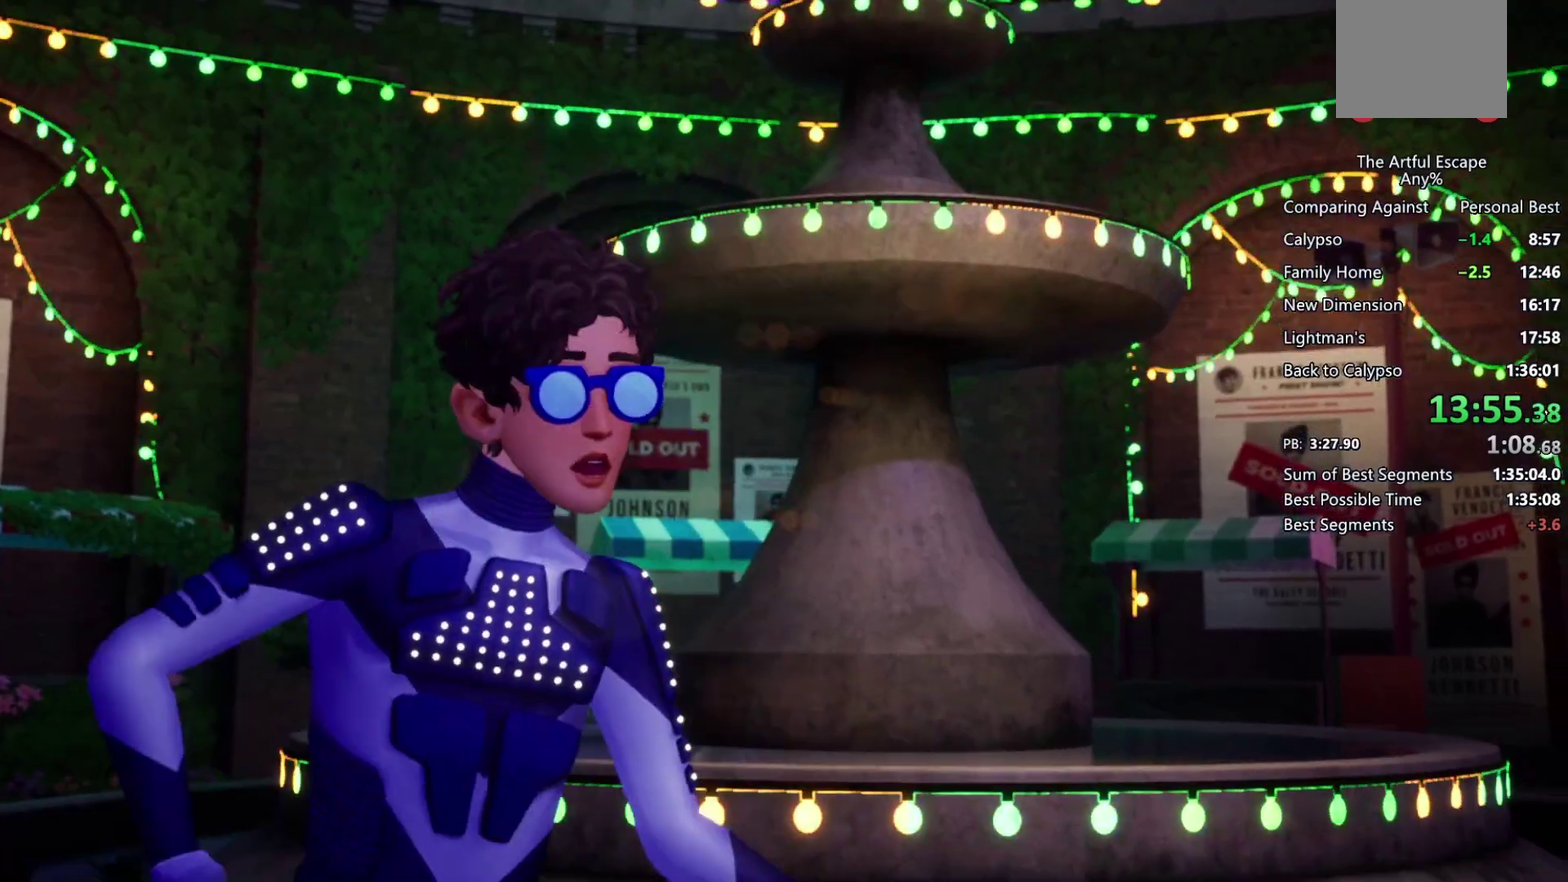
{"buttons": [], "left_stick": "center", "right_stick": "center"}
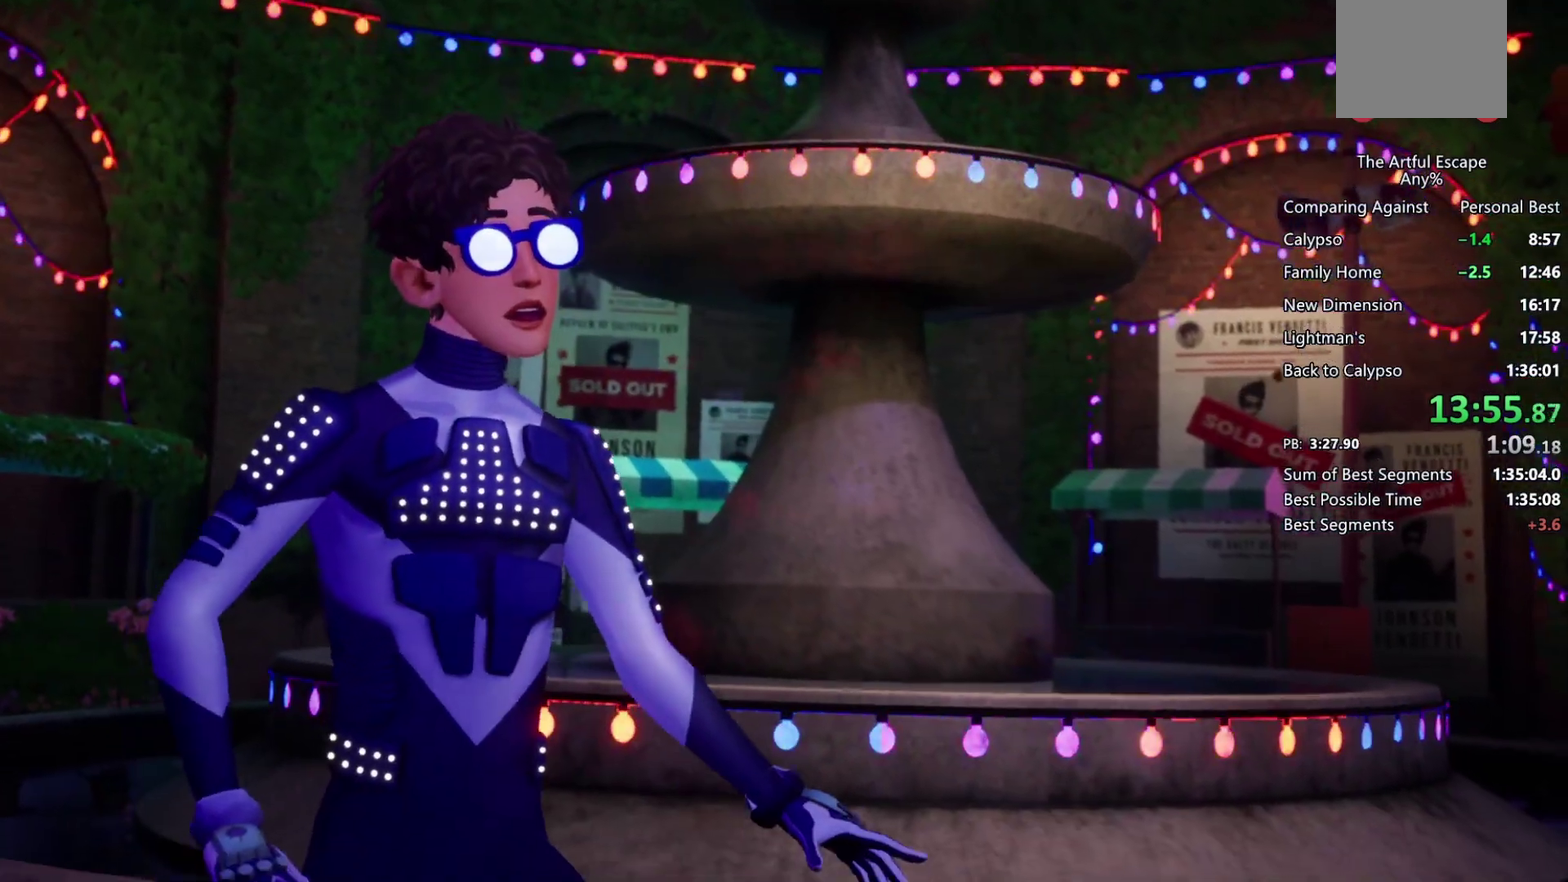
{"buttons": [], "left_stick": "center", "right_stick": "center"}
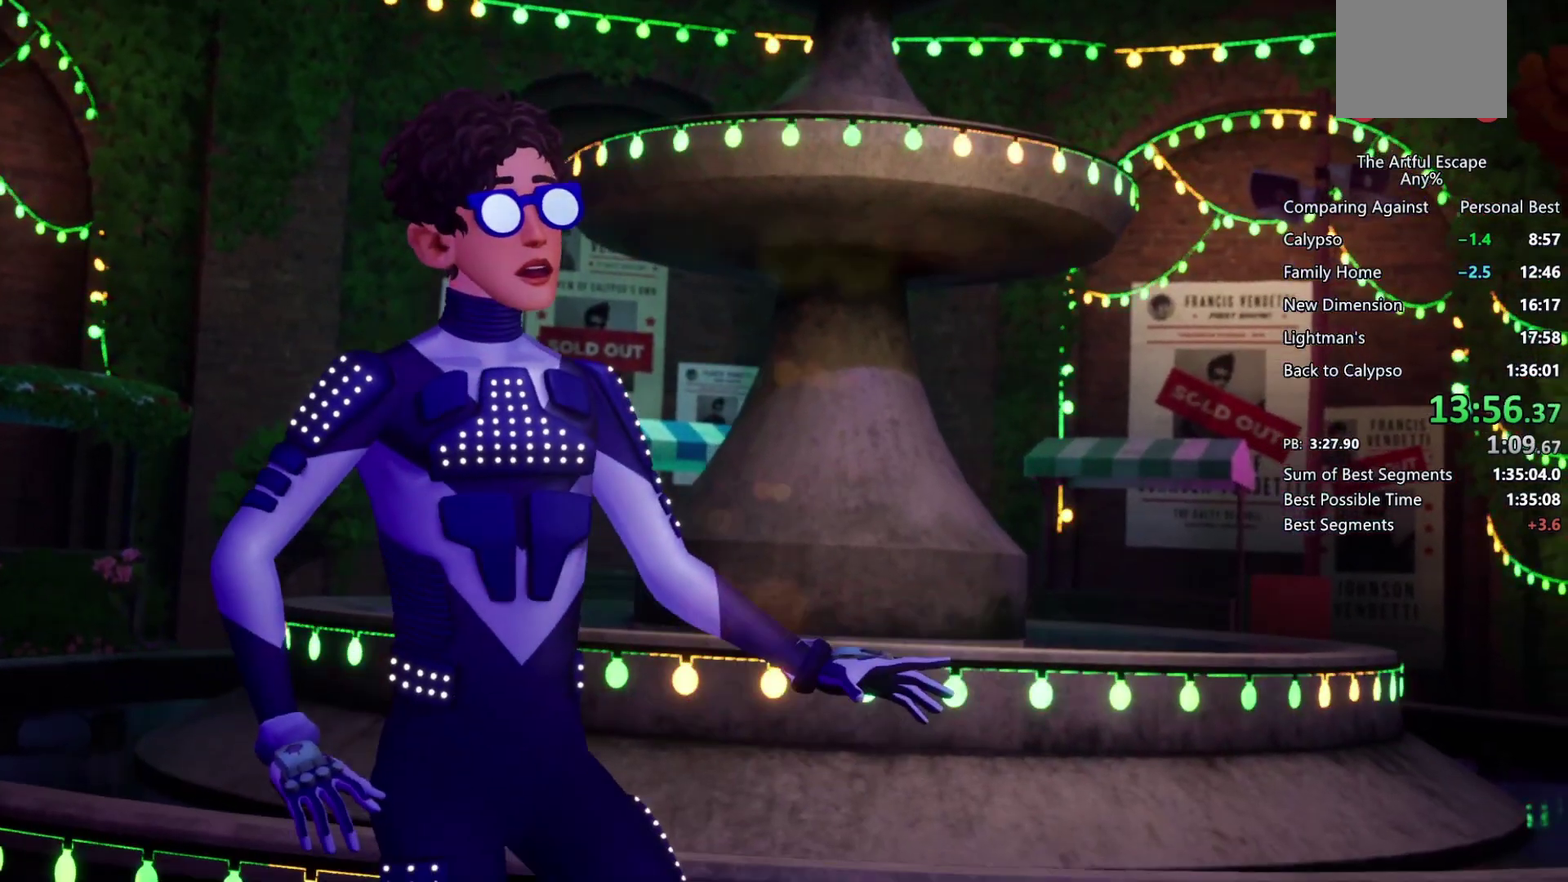
{"buttons": [], "left_stick": "center", "right_stick": "center"}
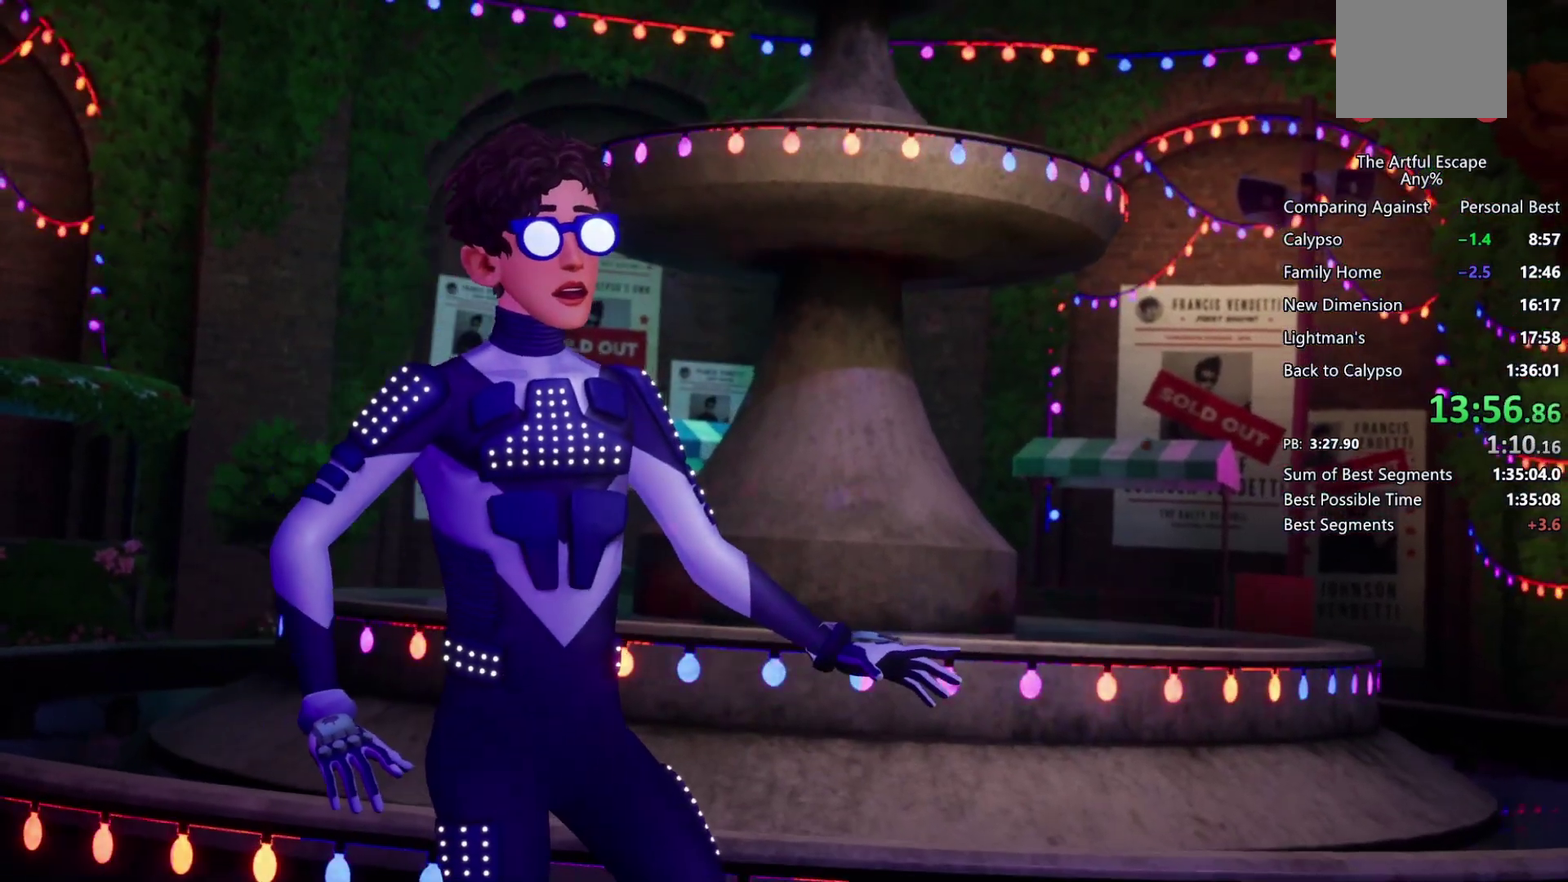
{"buttons": [], "left_stick": "center", "right_stick": "center"}
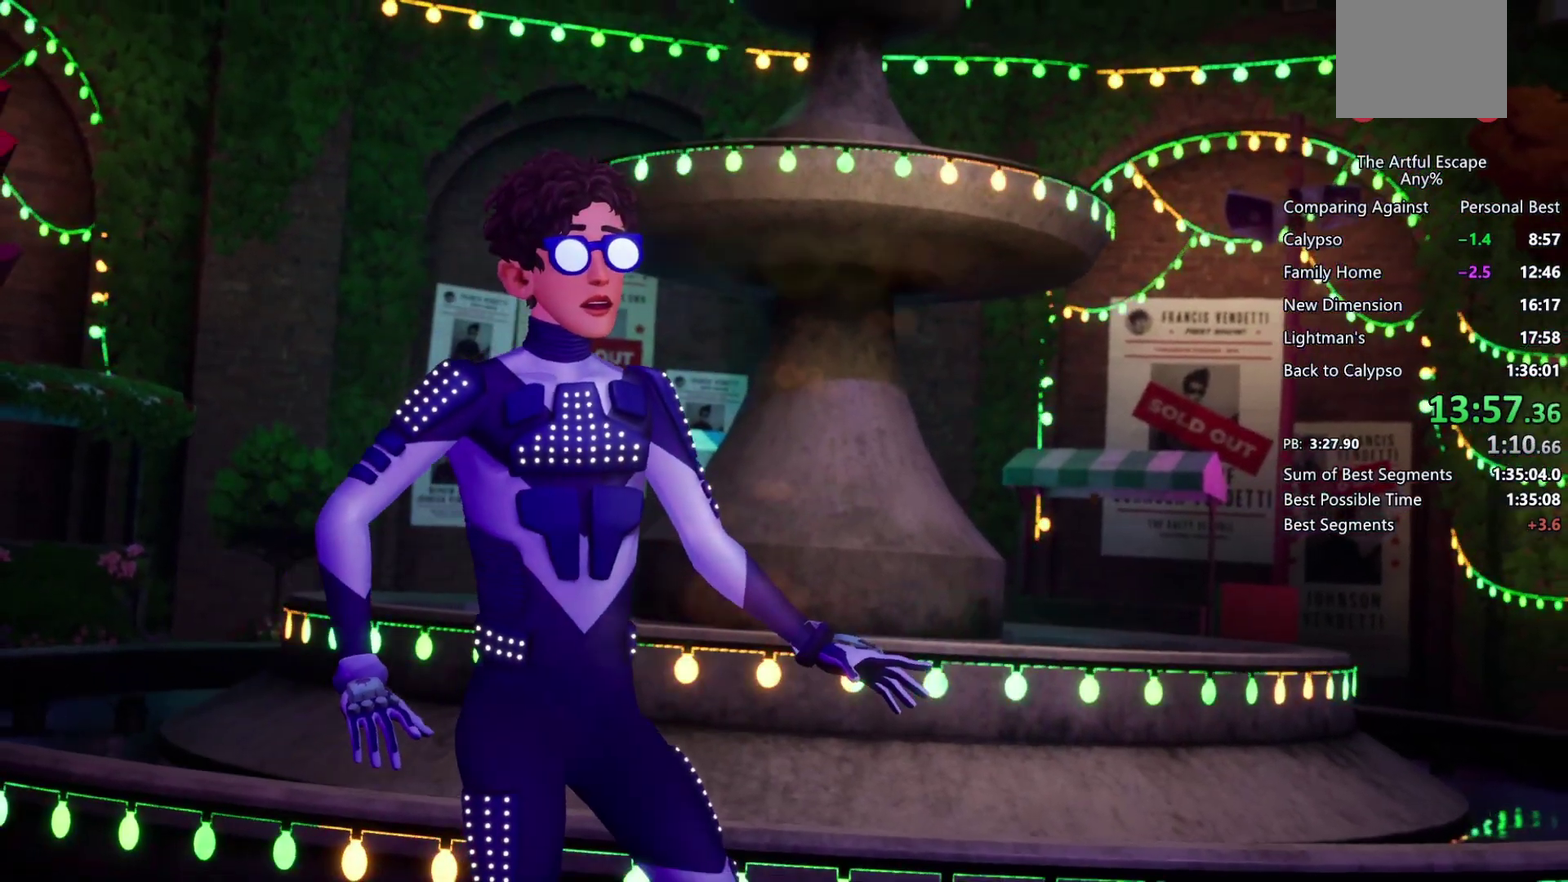
{"buttons": [], "left_stick": "center", "right_stick": "center"}
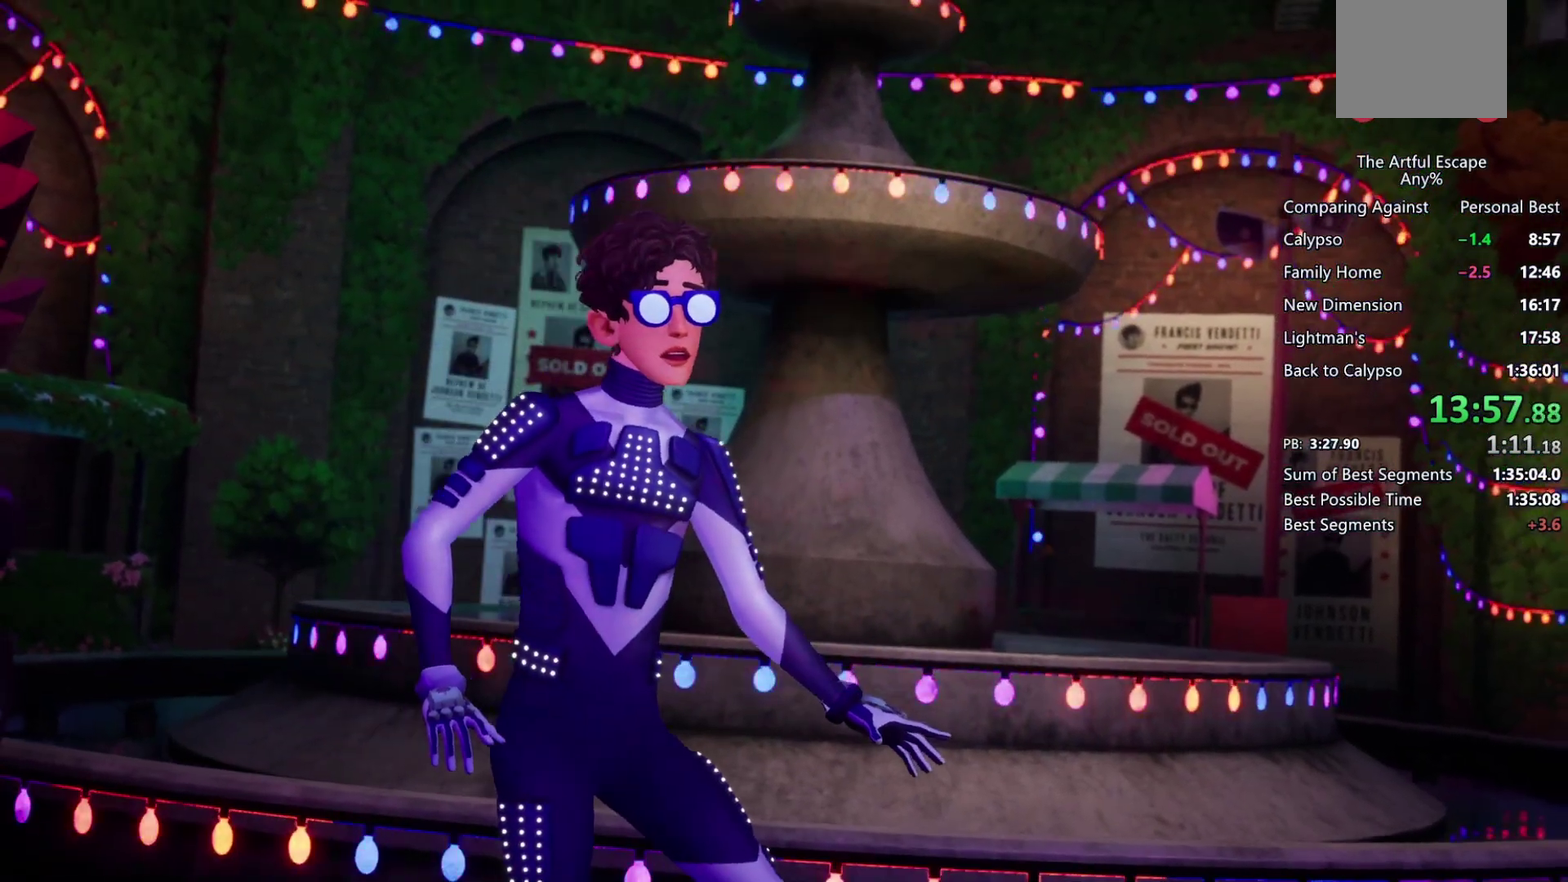
{"buttons": [], "left_stick": "center", "right_stick": "center"}
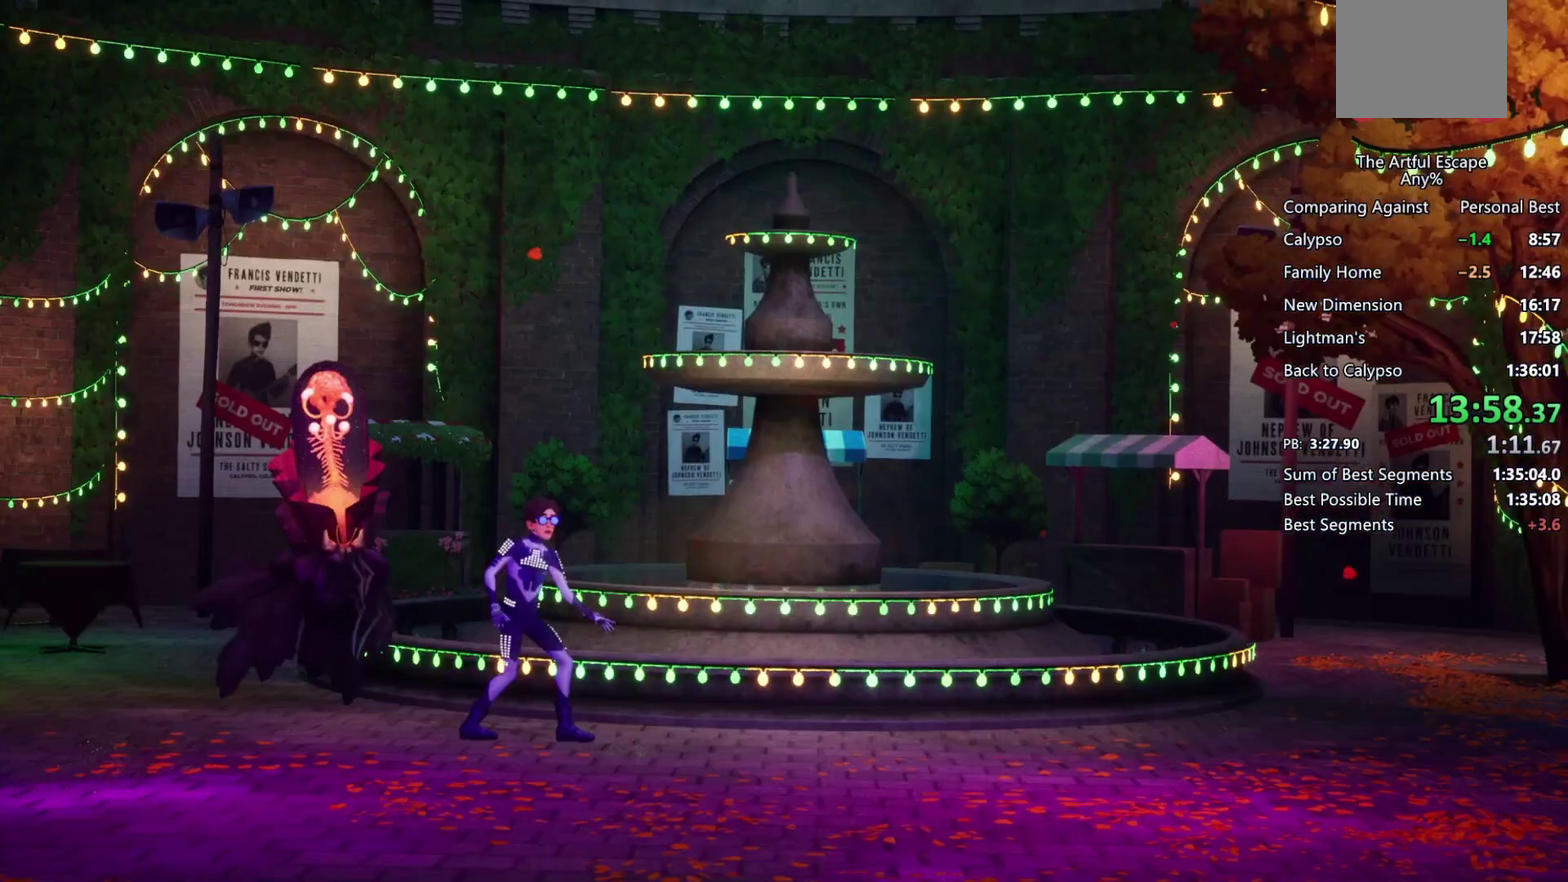
{"buttons": [], "left_stick": "center", "right_stick": "center"}
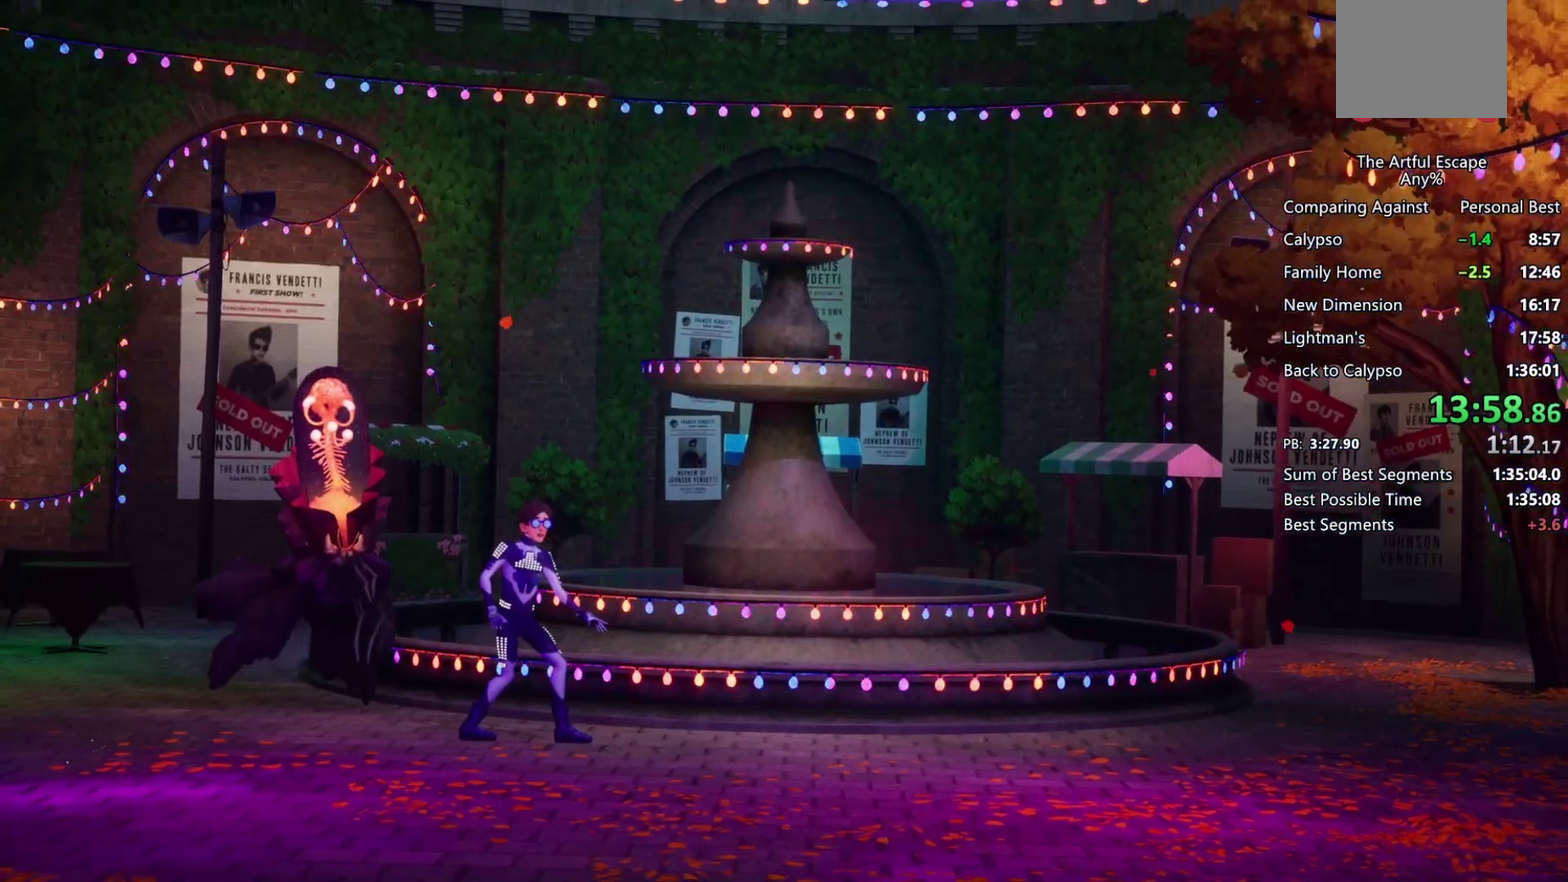
{"buttons": [], "left_stick": "center", "right_stick": "center"}
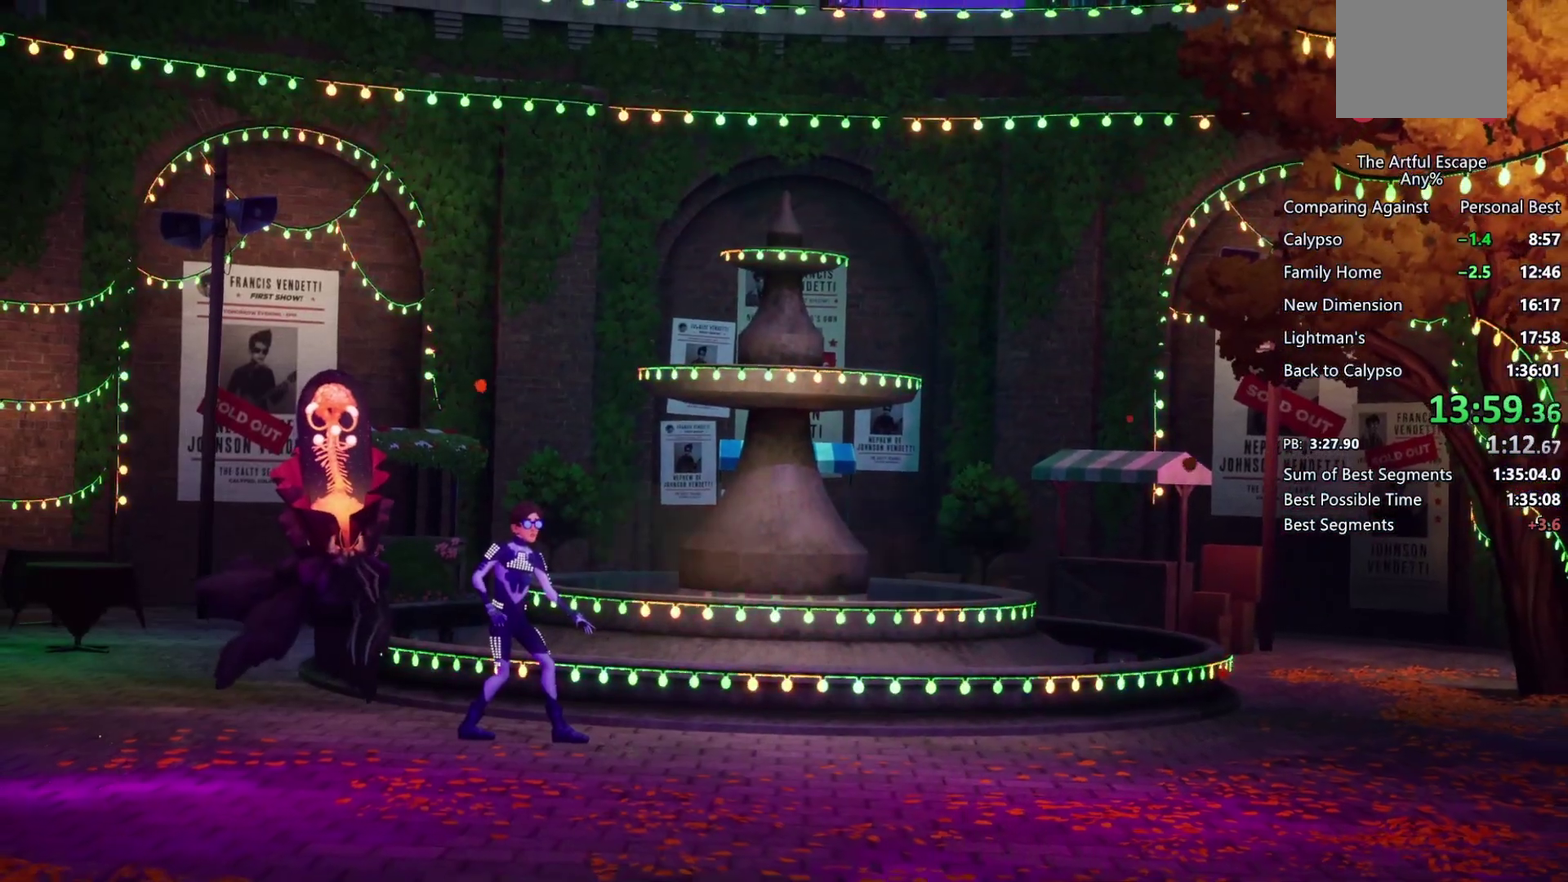
{"buttons": [], "left_stick": "center", "right_stick": "center"}